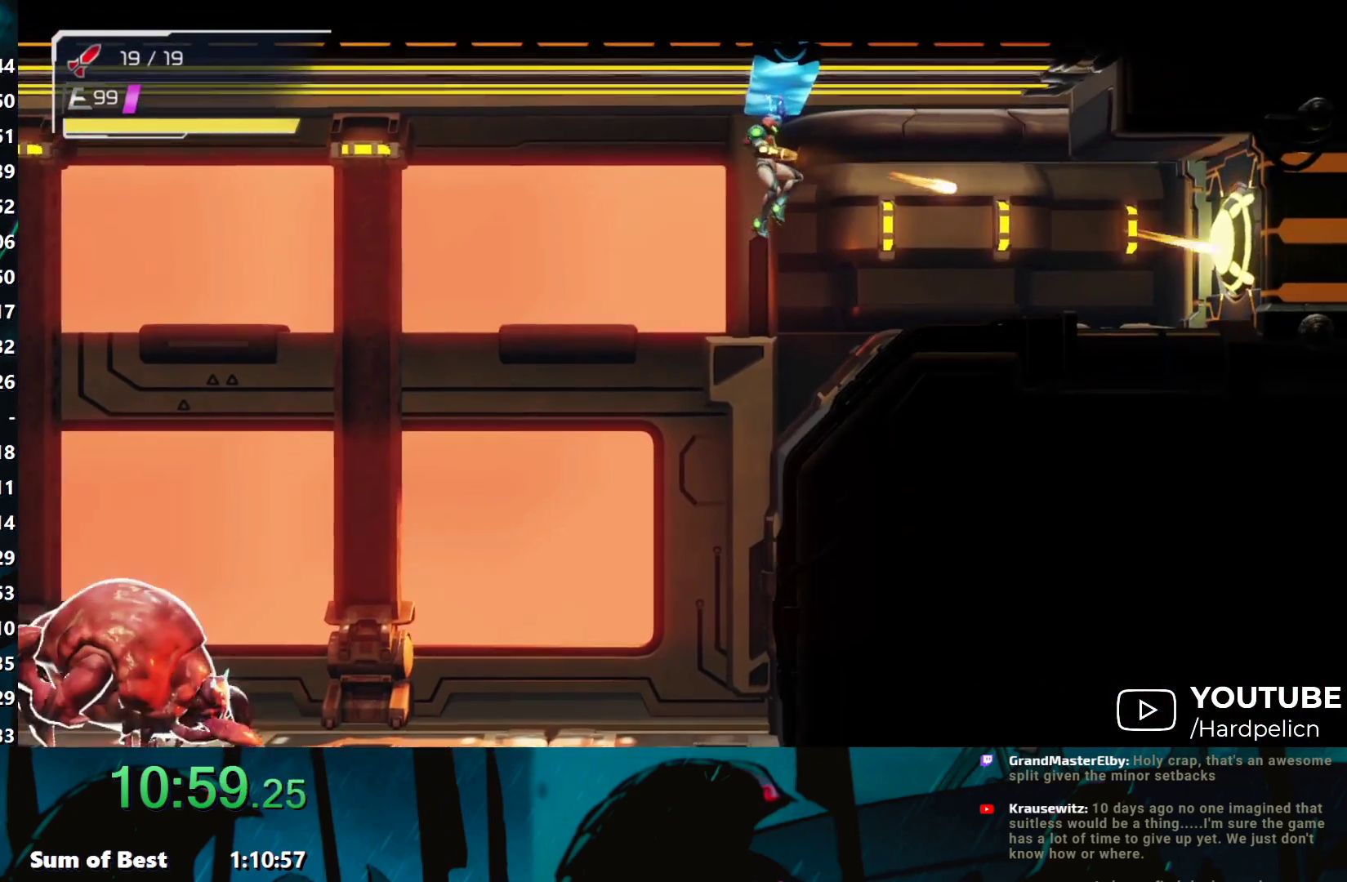
Gameplay with a controller (Nintendo layout); each line is a JSON object with the inputs held at the frame after it. "events" lists button and stick changes between this image and that frame as [ms after this image, input, new state], when the widget could be followed in between. Not read: L3 R3 right_stick.
{"buttons": ["Y"], "left_stick": "right", "events": [[67, "Y", "down"], [100, "Y", "up"], [167, "Y", "down"], [250, "L1", "up"], [267, "B", "down"], [450, "B", "up"]]}
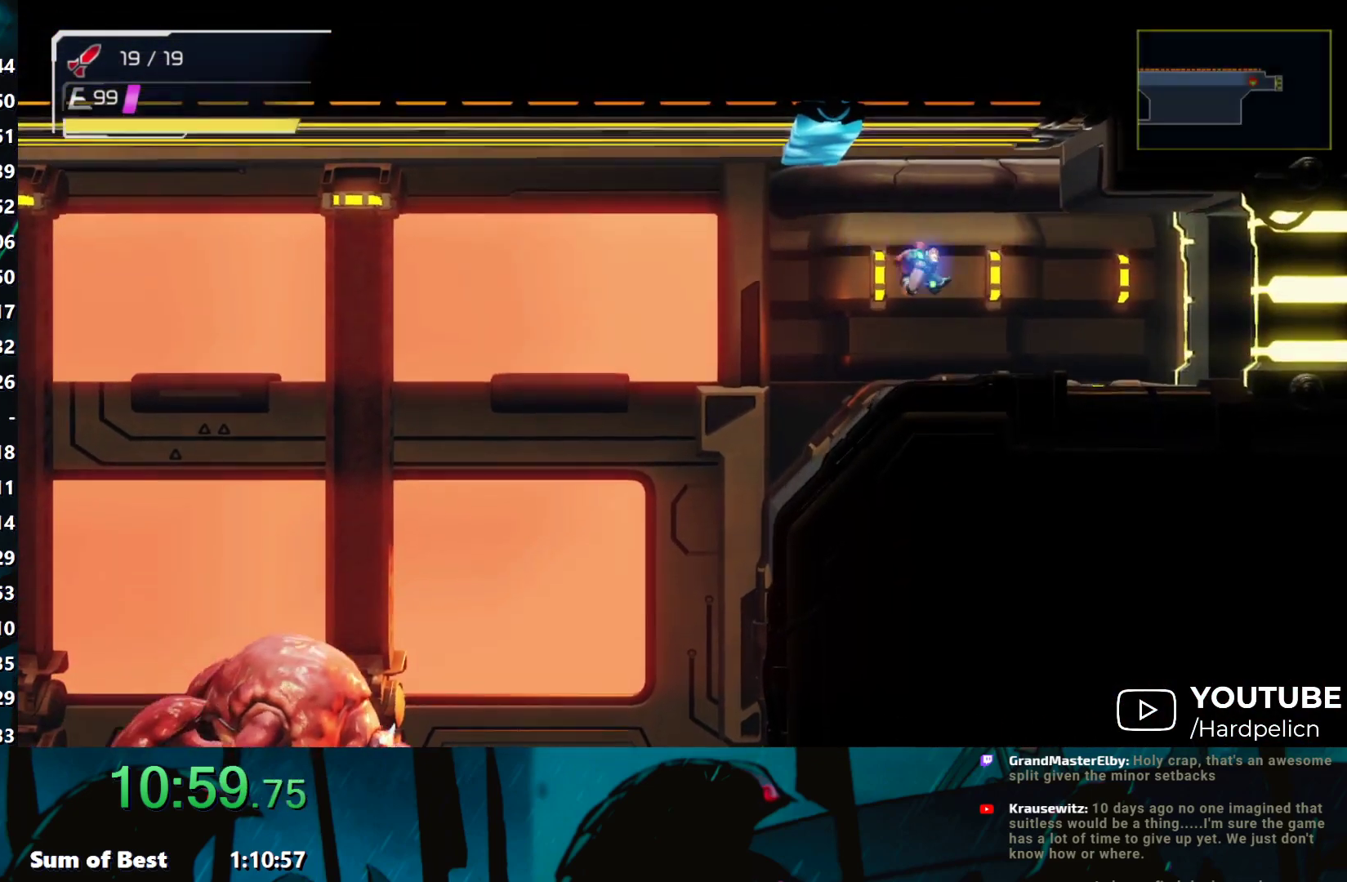
{"buttons": ["Y"], "left_stick": "right", "events": []}
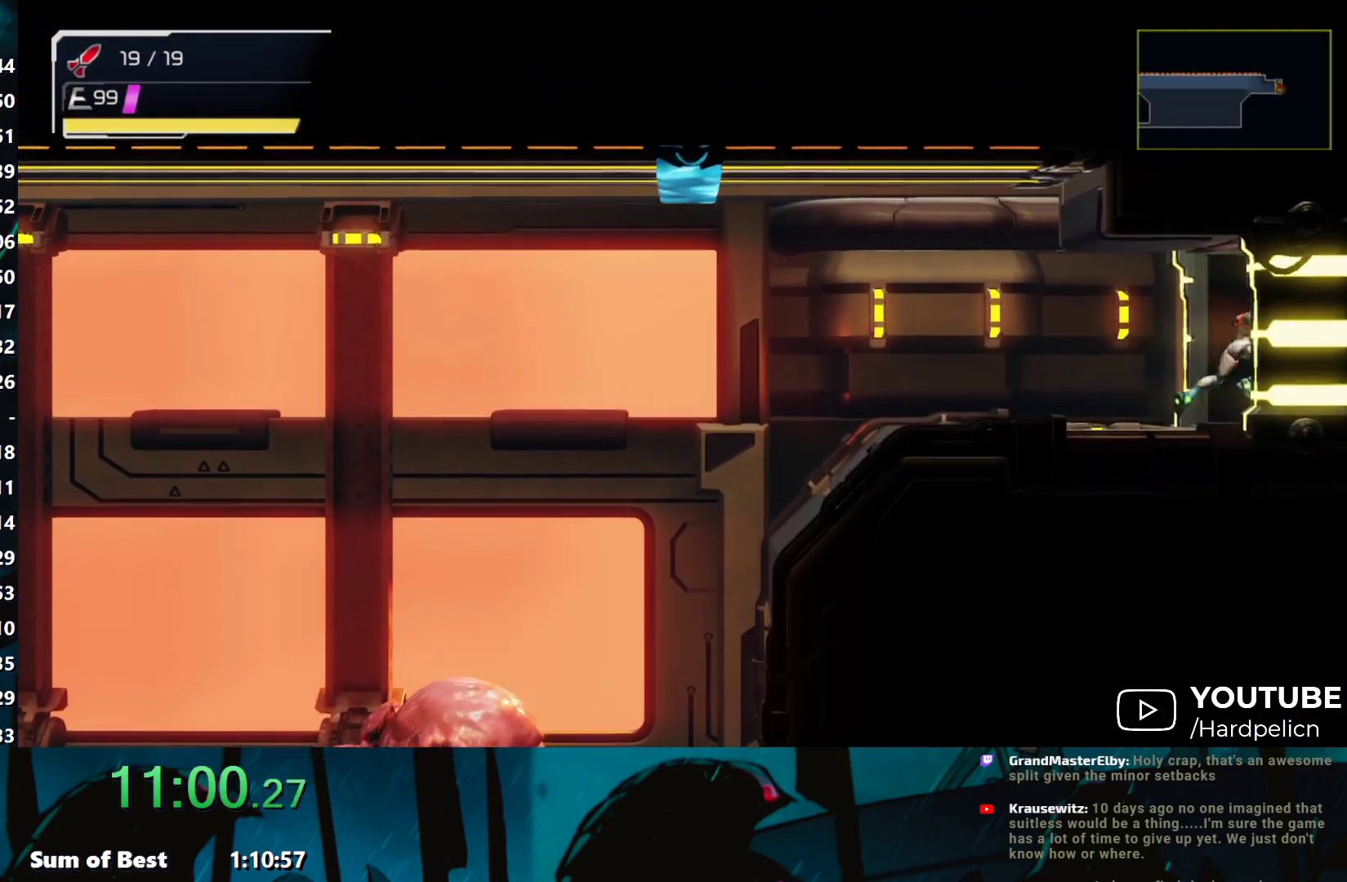
{"buttons": [], "left_stick": "right", "events": [[183, "Y", "up"]]}
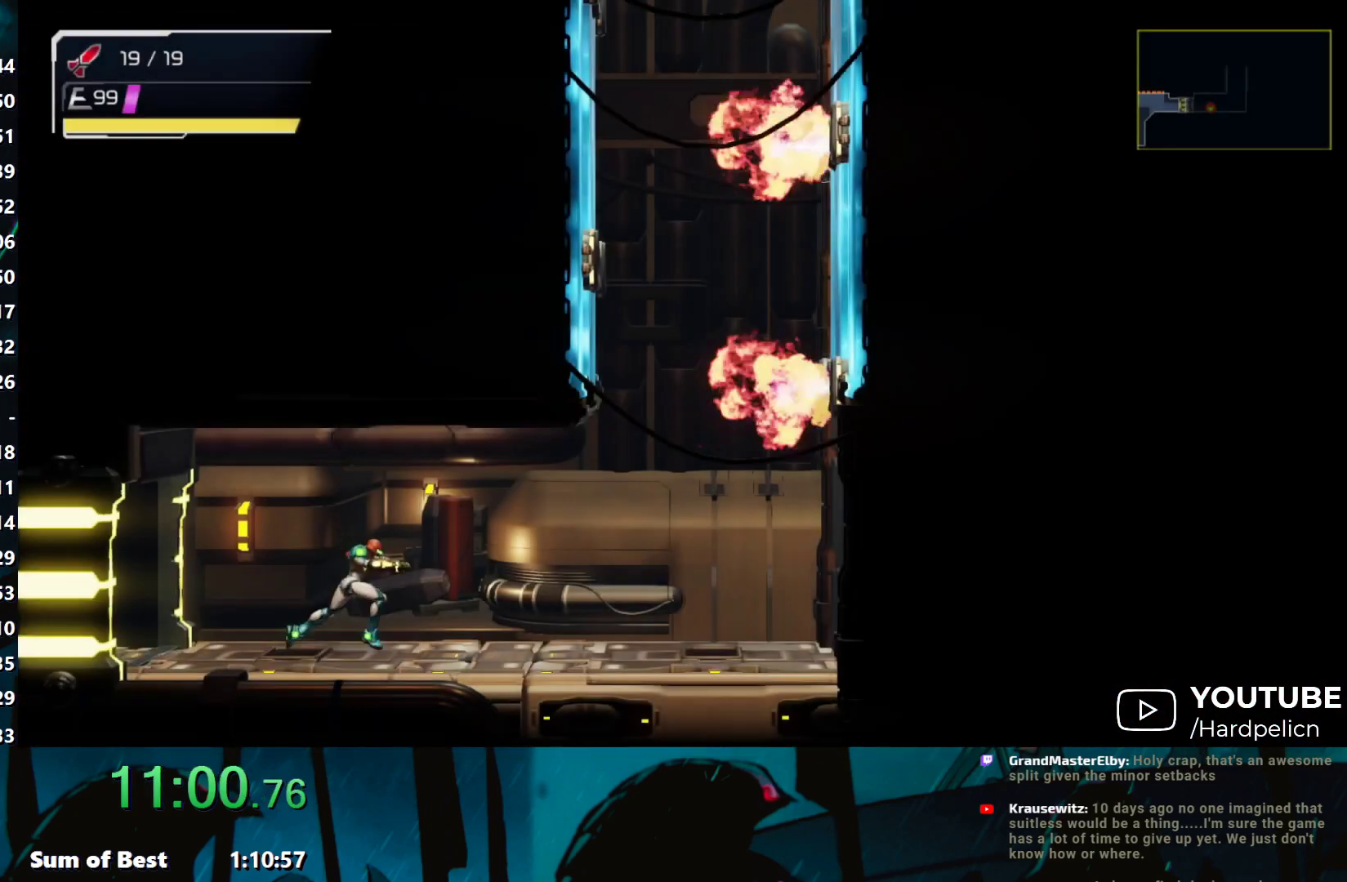
{"buttons": ["B"], "left_stick": "center", "events": [[283, "B", "down"], [467, "left_stick", "center"]]}
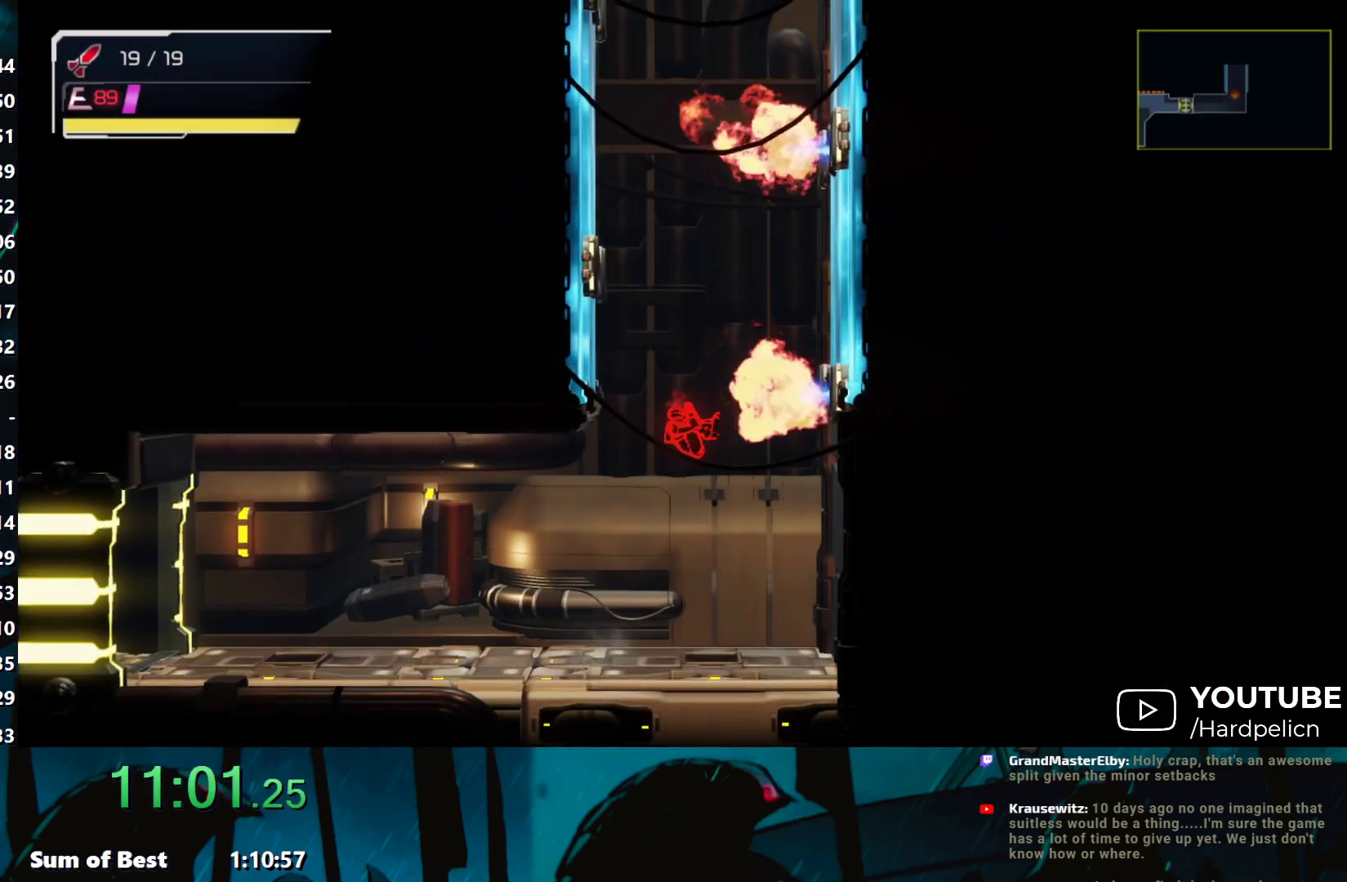
{"buttons": ["B"], "left_stick": "left", "events": [[33, "left_stick", "left"], [217, "B", "up"], [283, "B", "down"]]}
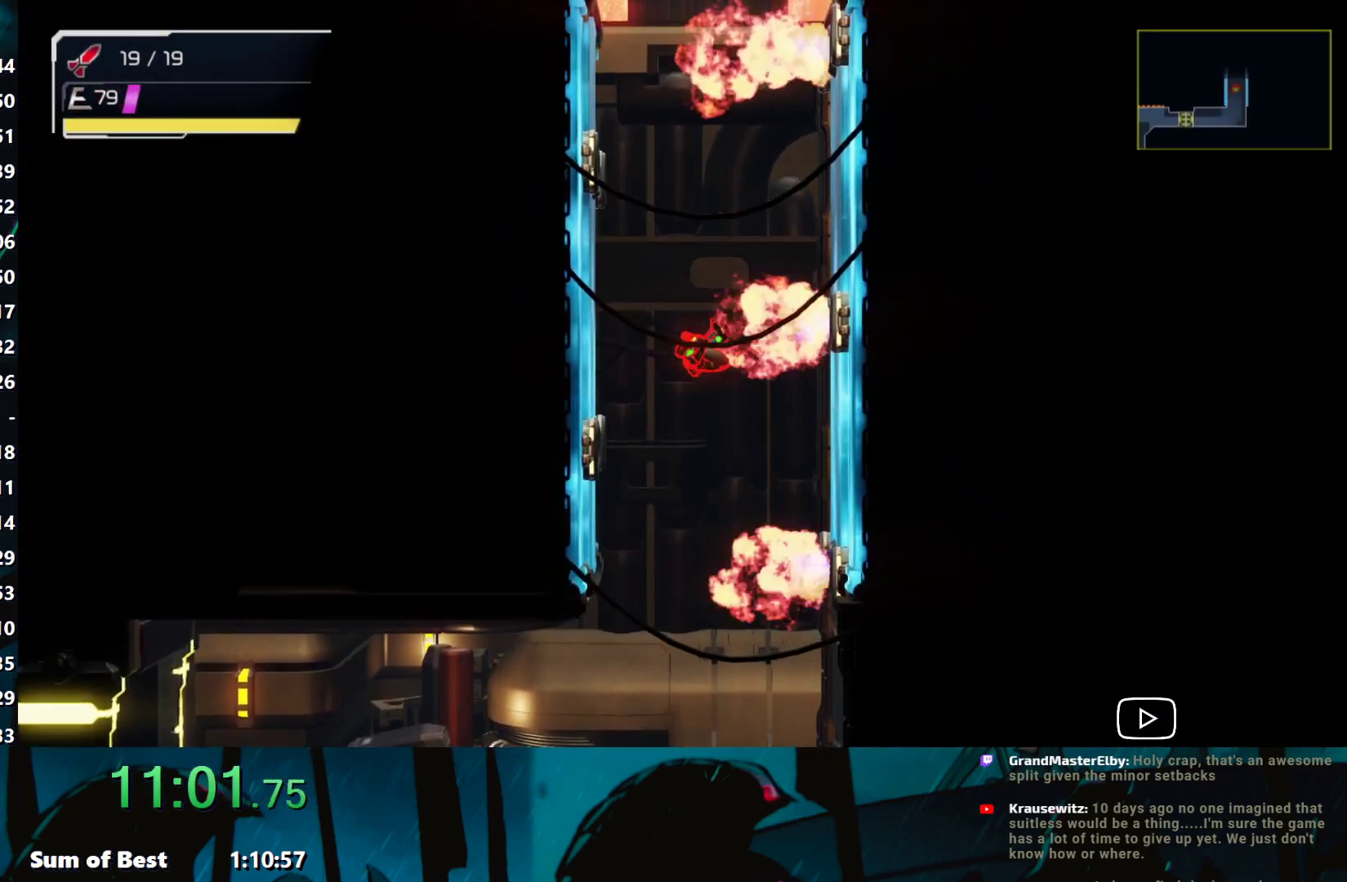
{"buttons": ["B"], "left_stick": "left", "events": [[250, "B", "up"], [317, "B", "down"]]}
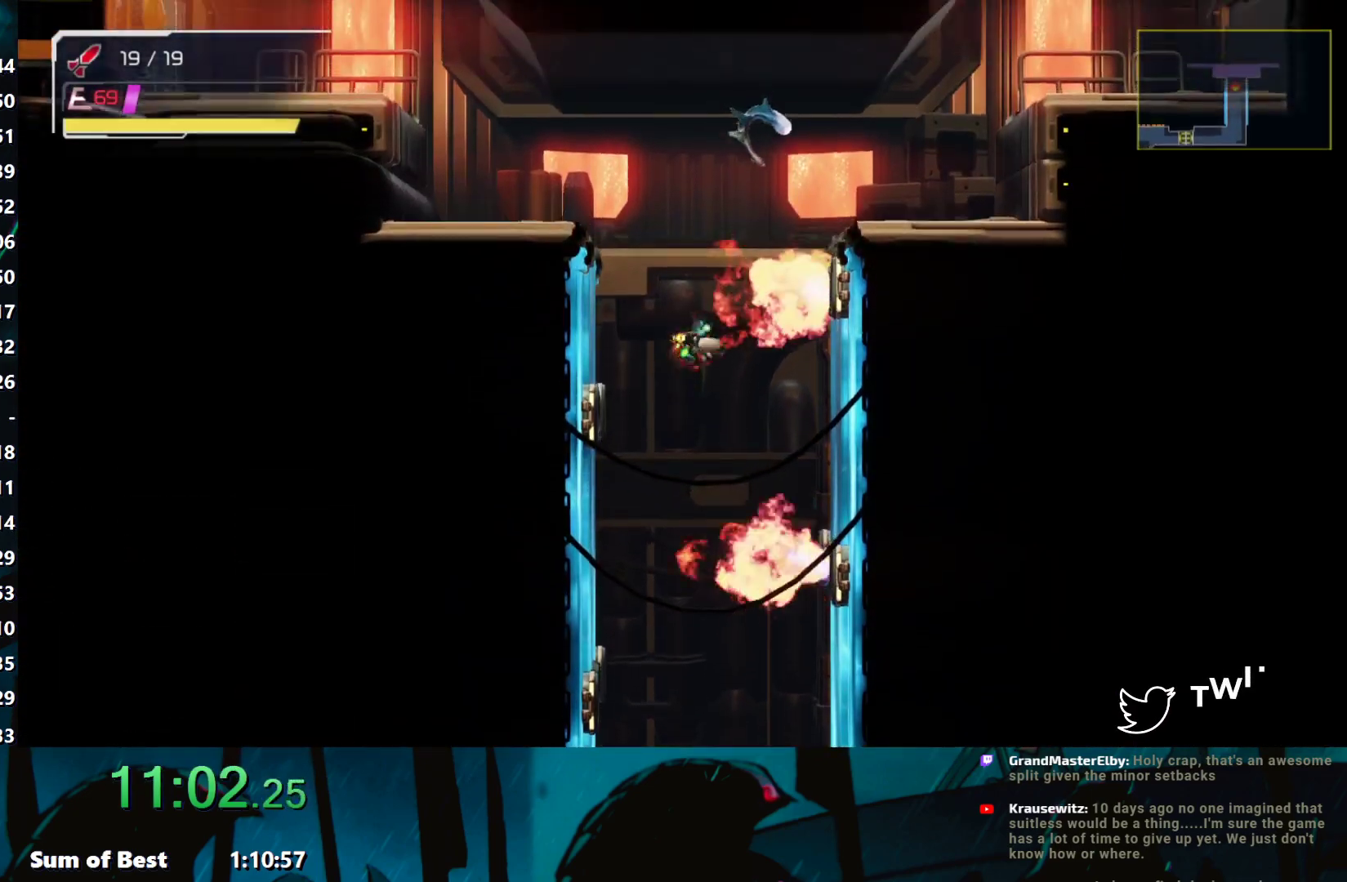
{"buttons": [], "left_stick": "left", "events": [[200, "B", "up"], [283, "B", "down"], [317, "B", "up"]]}
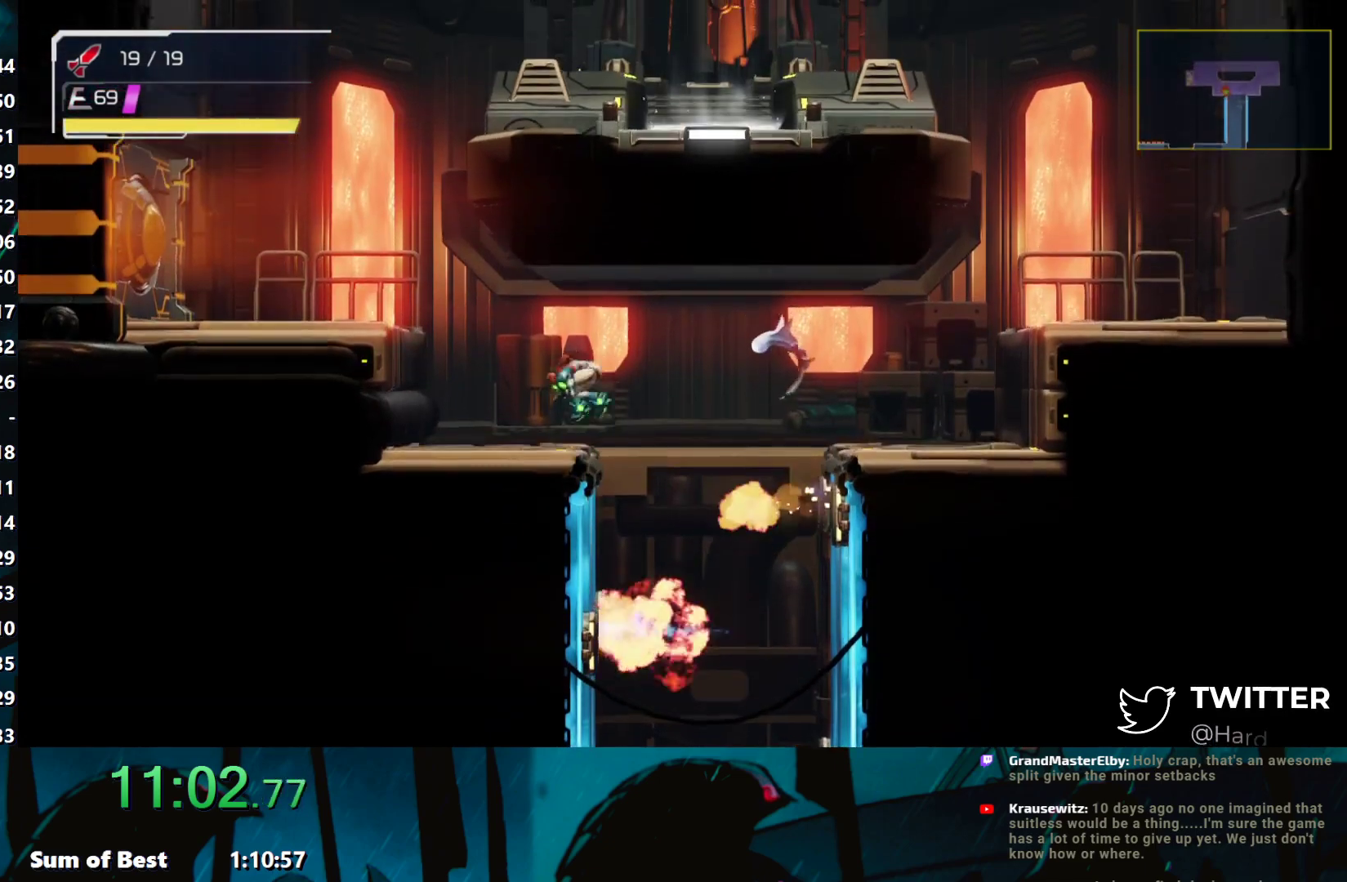
{"buttons": [], "left_stick": "right", "events": [[167, "B", "down"], [267, "left_stick", "center"], [317, "left_stick", "right"], [367, "B", "up"]]}
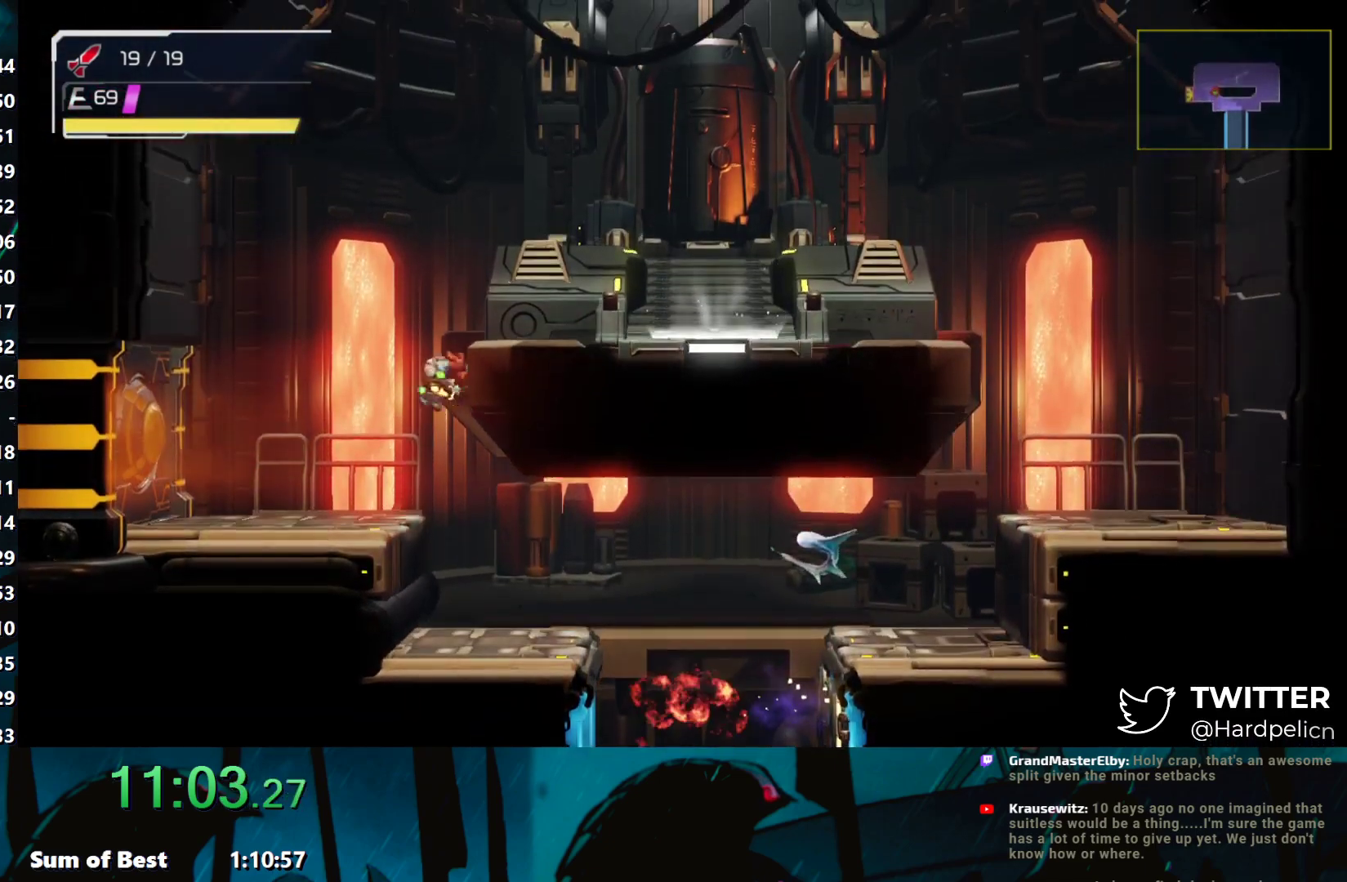
{"buttons": [], "left_stick": "right", "events": [[17, "B", "down"], [33, "B", "up"]]}
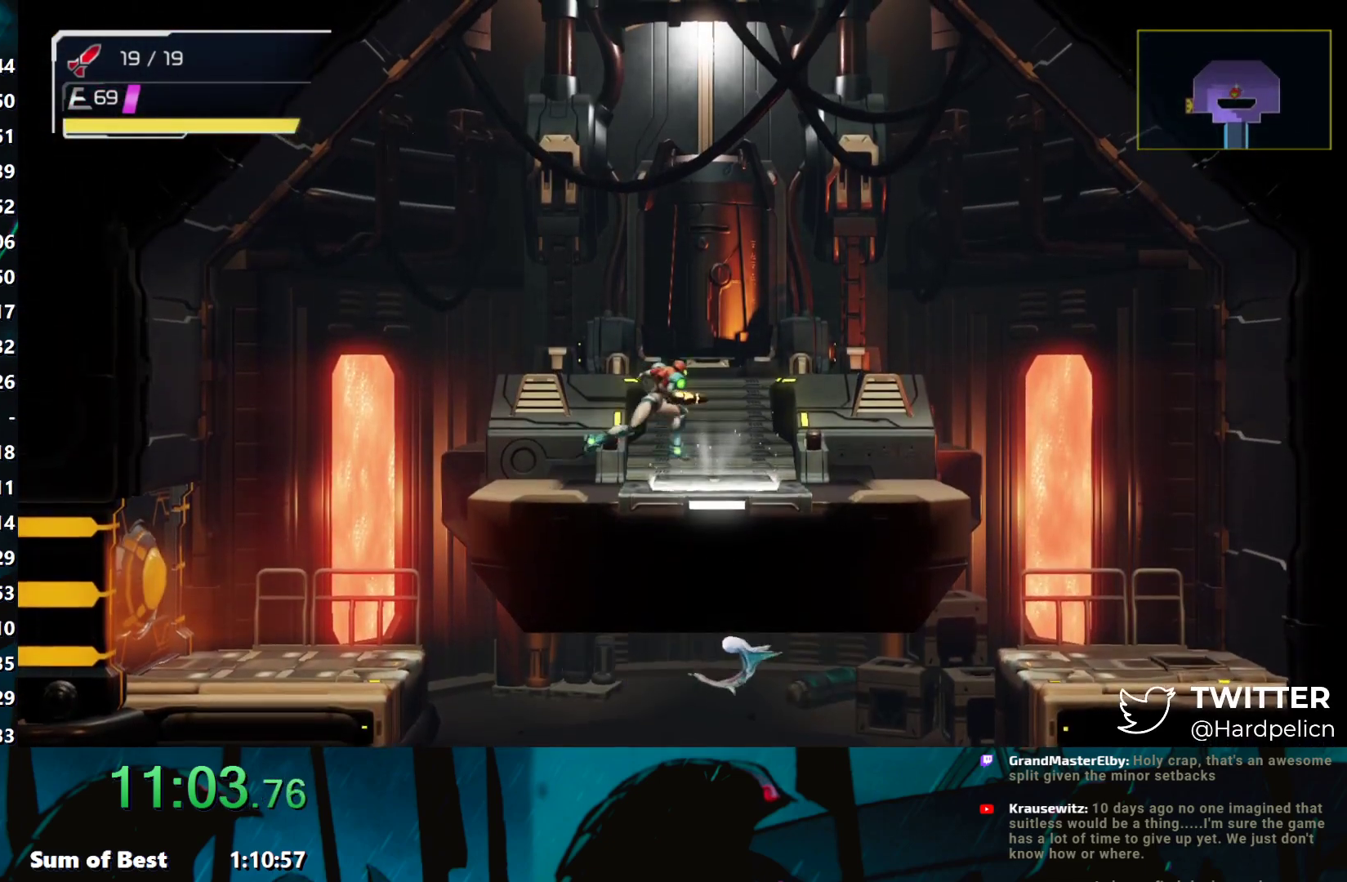
{"buttons": [], "left_stick": "center", "events": [[17, "left_stick", "center"]]}
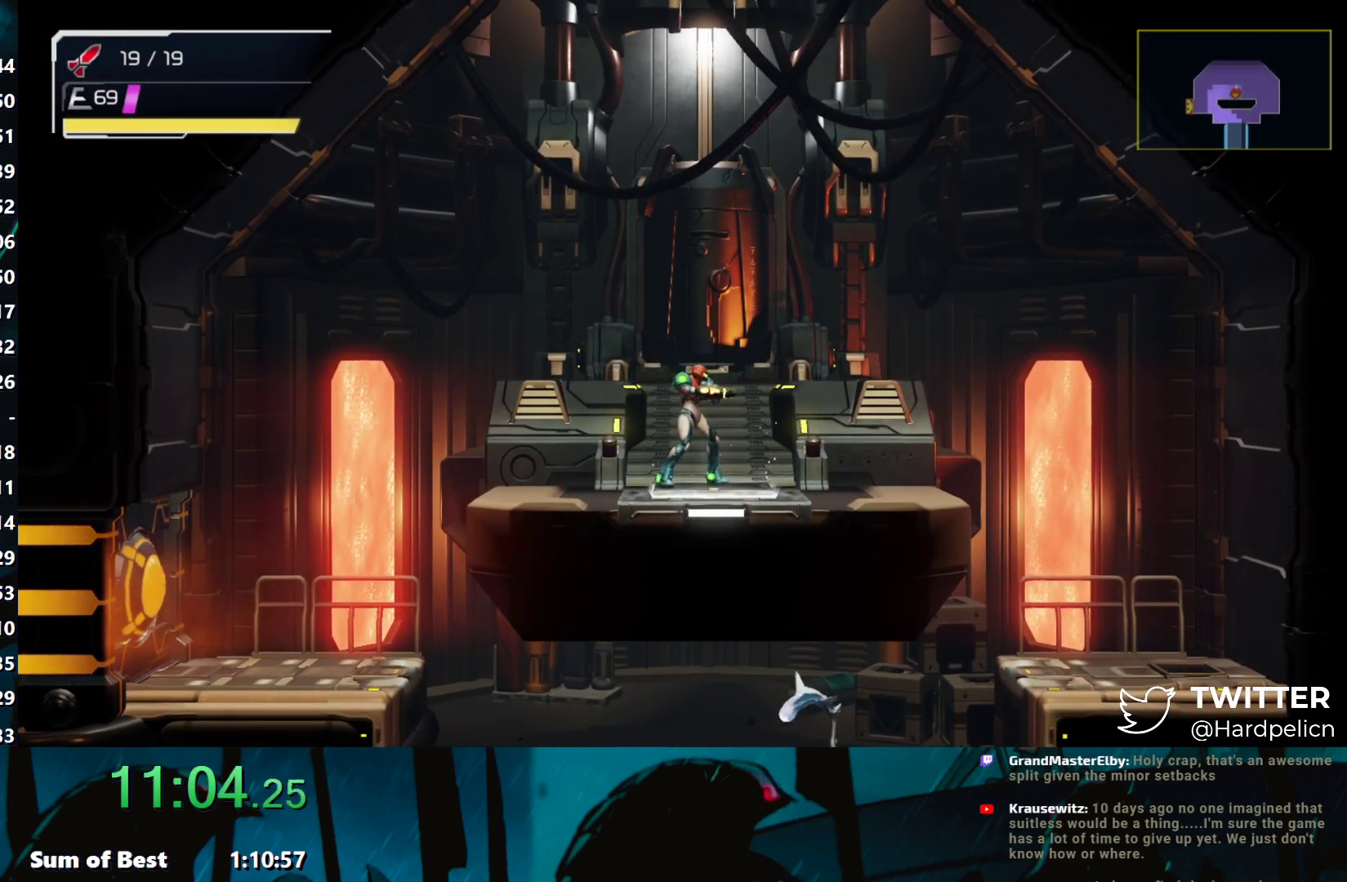
{"buttons": [], "left_stick": "center", "events": []}
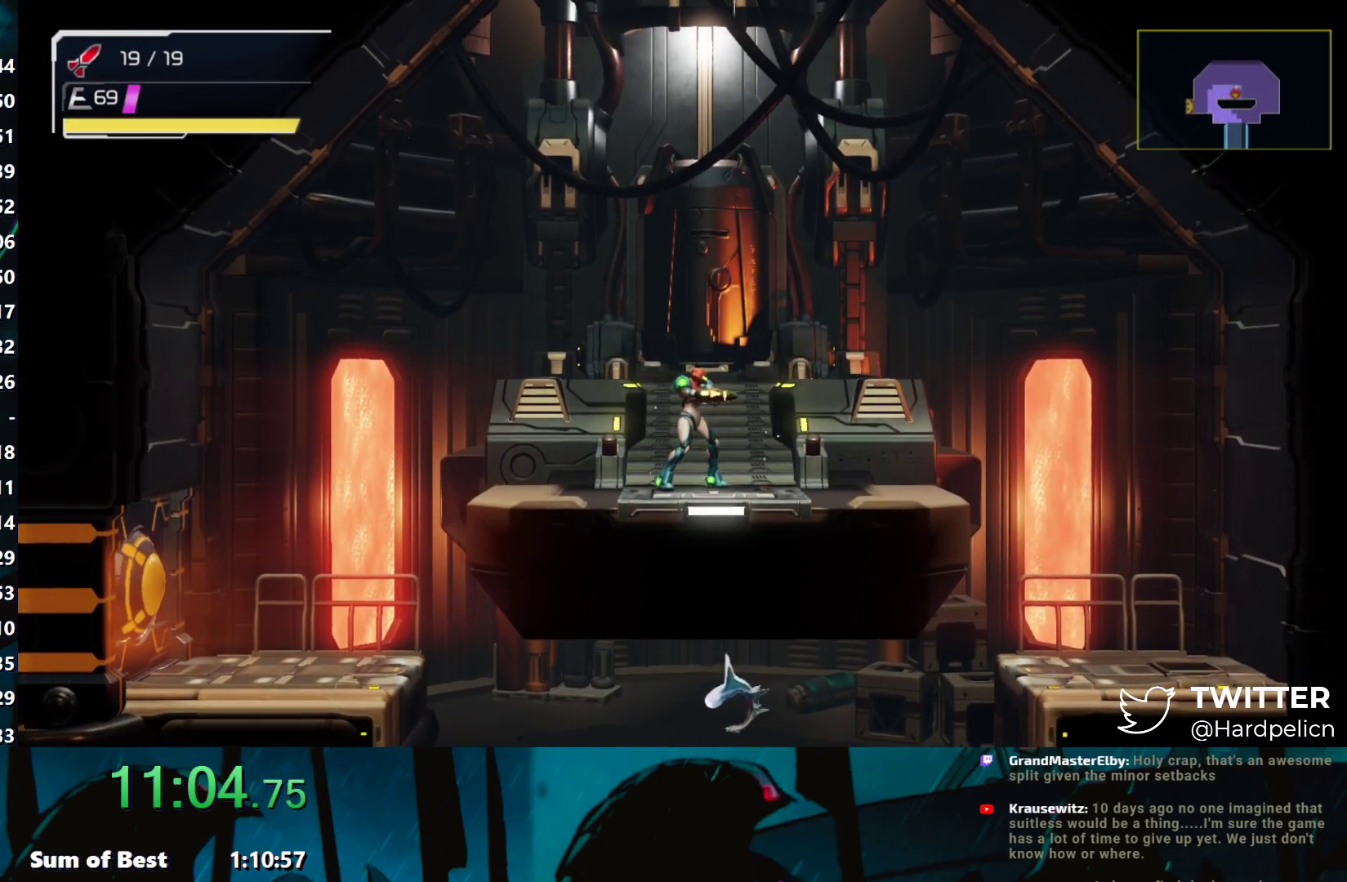
{"buttons": [], "left_stick": "center", "events": []}
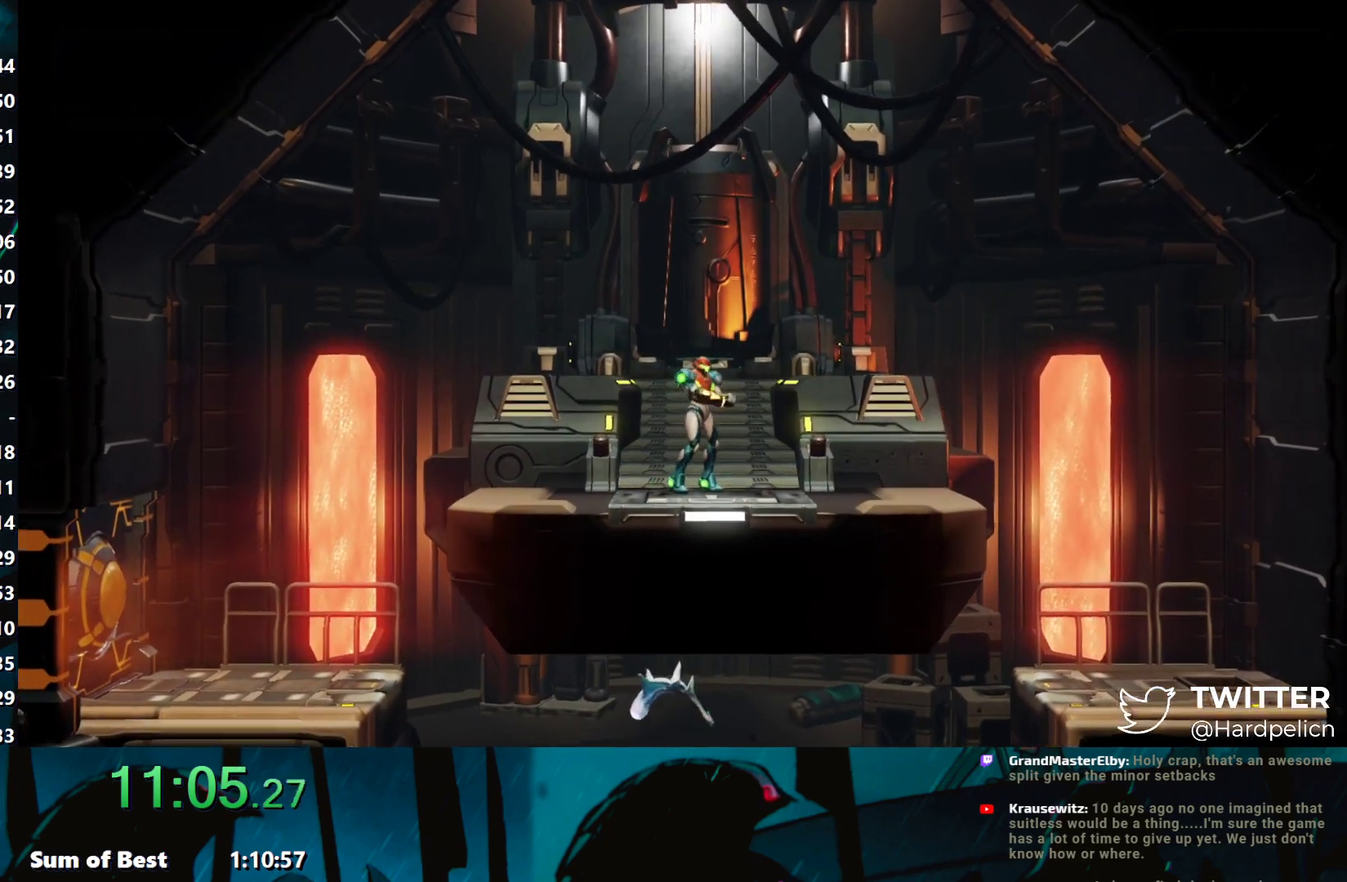
{"buttons": [], "left_stick": "center", "events": []}
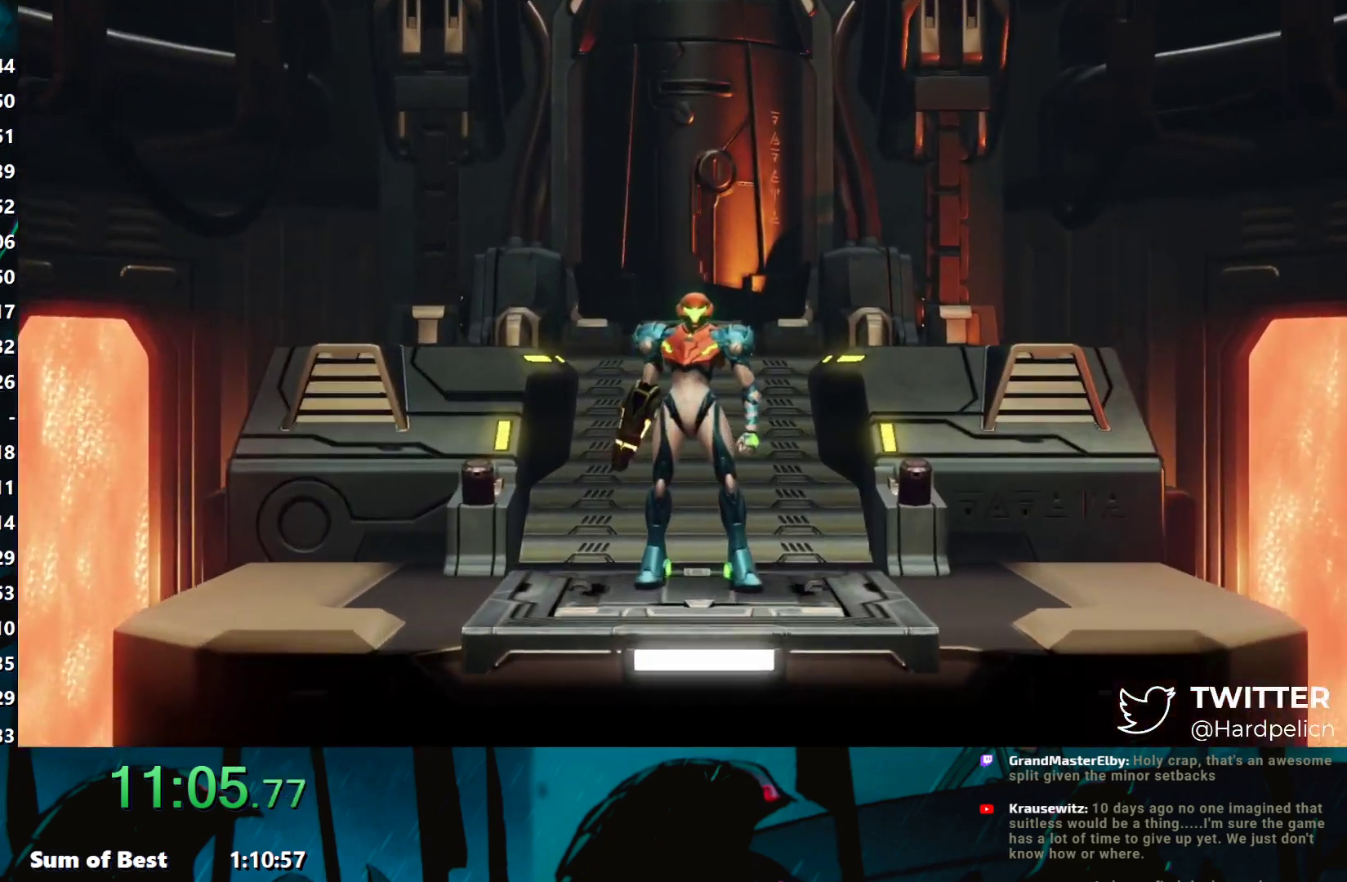
{"buttons": [], "left_stick": "center", "events": []}
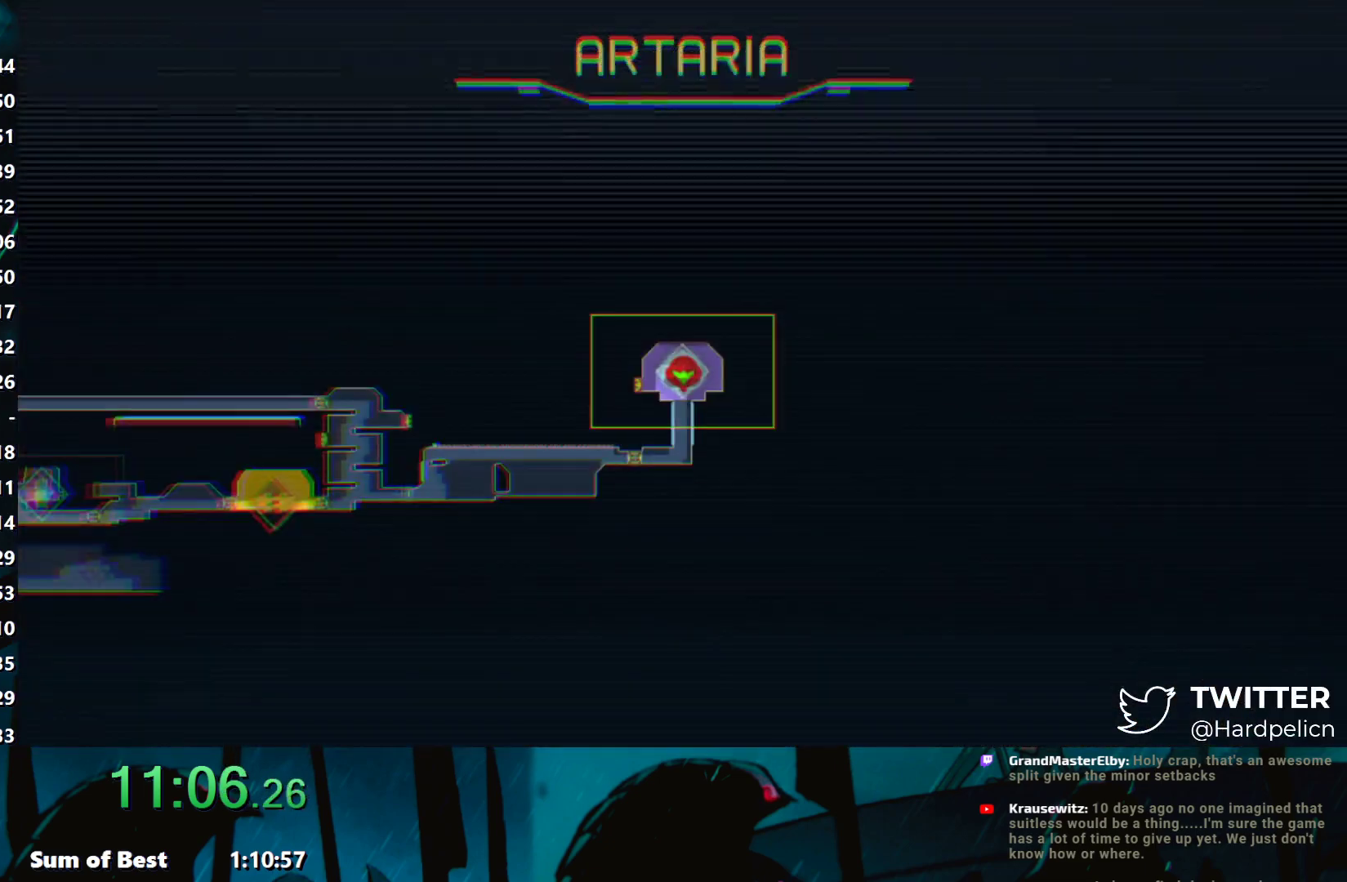
{"buttons": ["A"], "left_stick": "center", "events": [[67, "A", "down"], [133, "A", "up"], [267, "A", "down"], [333, "A", "up"], [450, "A", "down"]]}
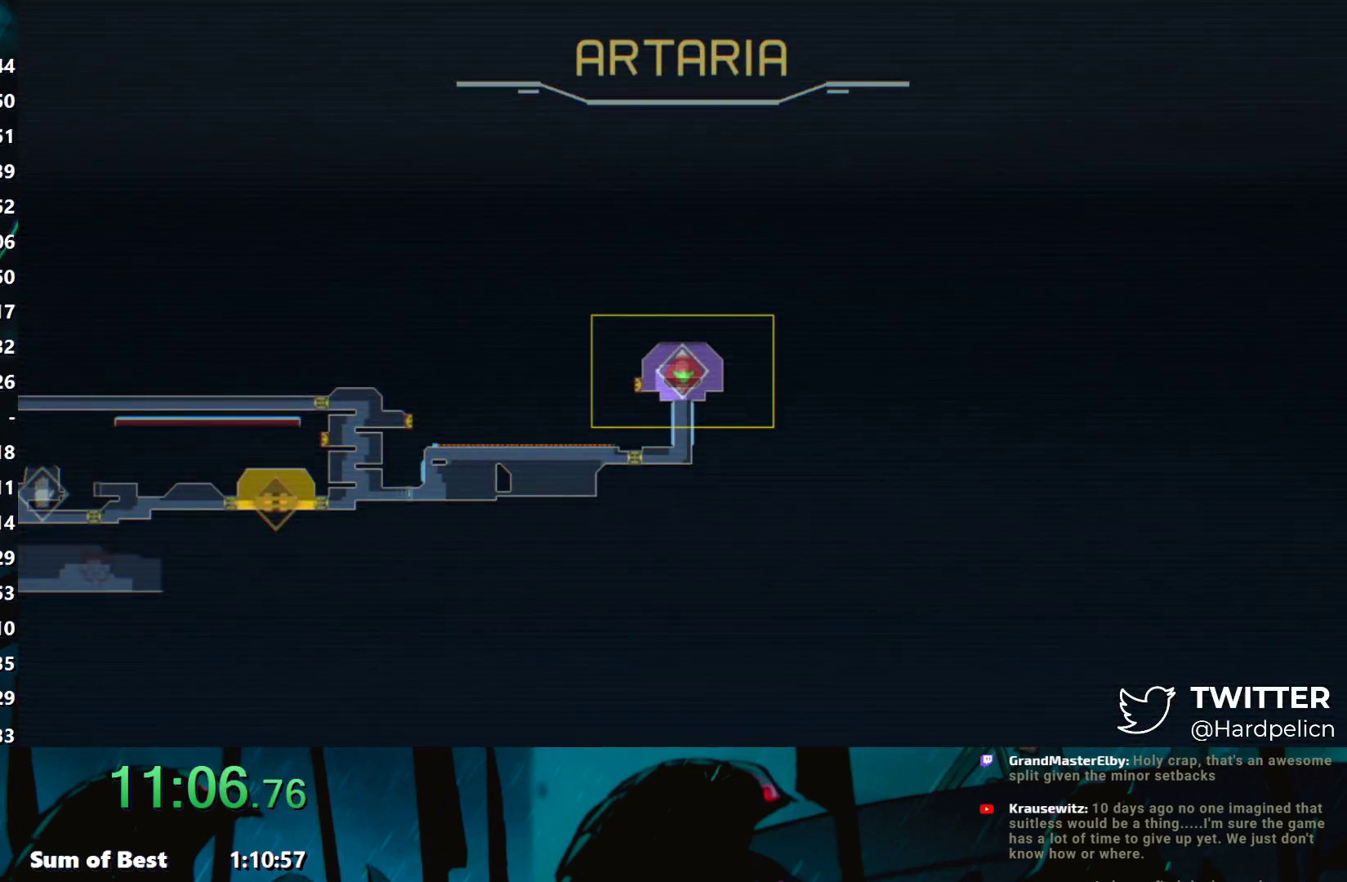
{"buttons": [], "left_stick": "center", "events": [[33, "A", "up"], [133, "A", "down"], [183, "A", "up"], [267, "A", "down"], [317, "A", "up"], [417, "A", "down"], [483, "A", "up"]]}
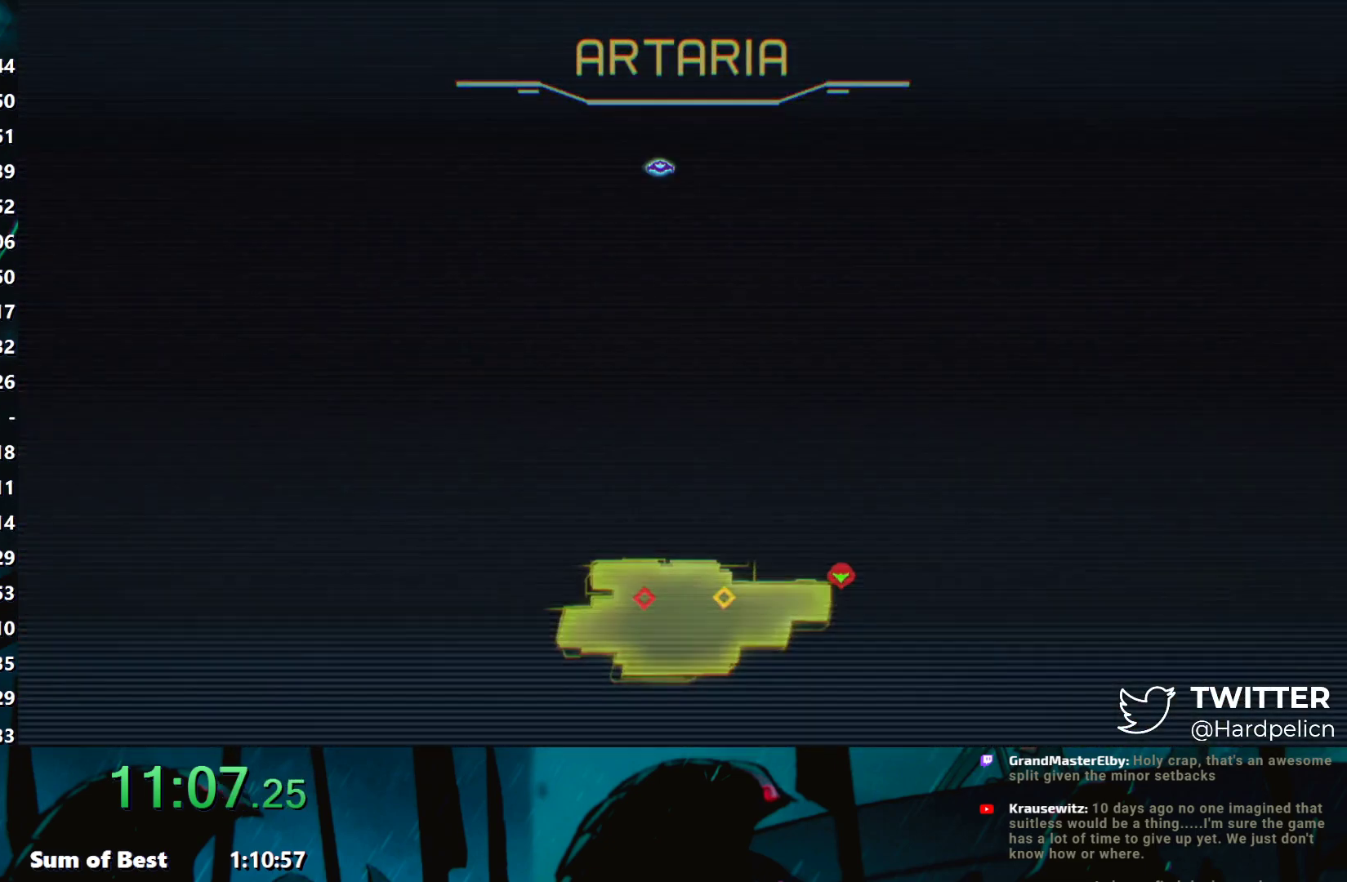
{"buttons": [], "left_stick": "center", "events": [[67, "A", "down"], [167, "A", "up"], [217, "A", "down"], [317, "A", "up"], [383, "A", "down"], [483, "A", "up"]]}
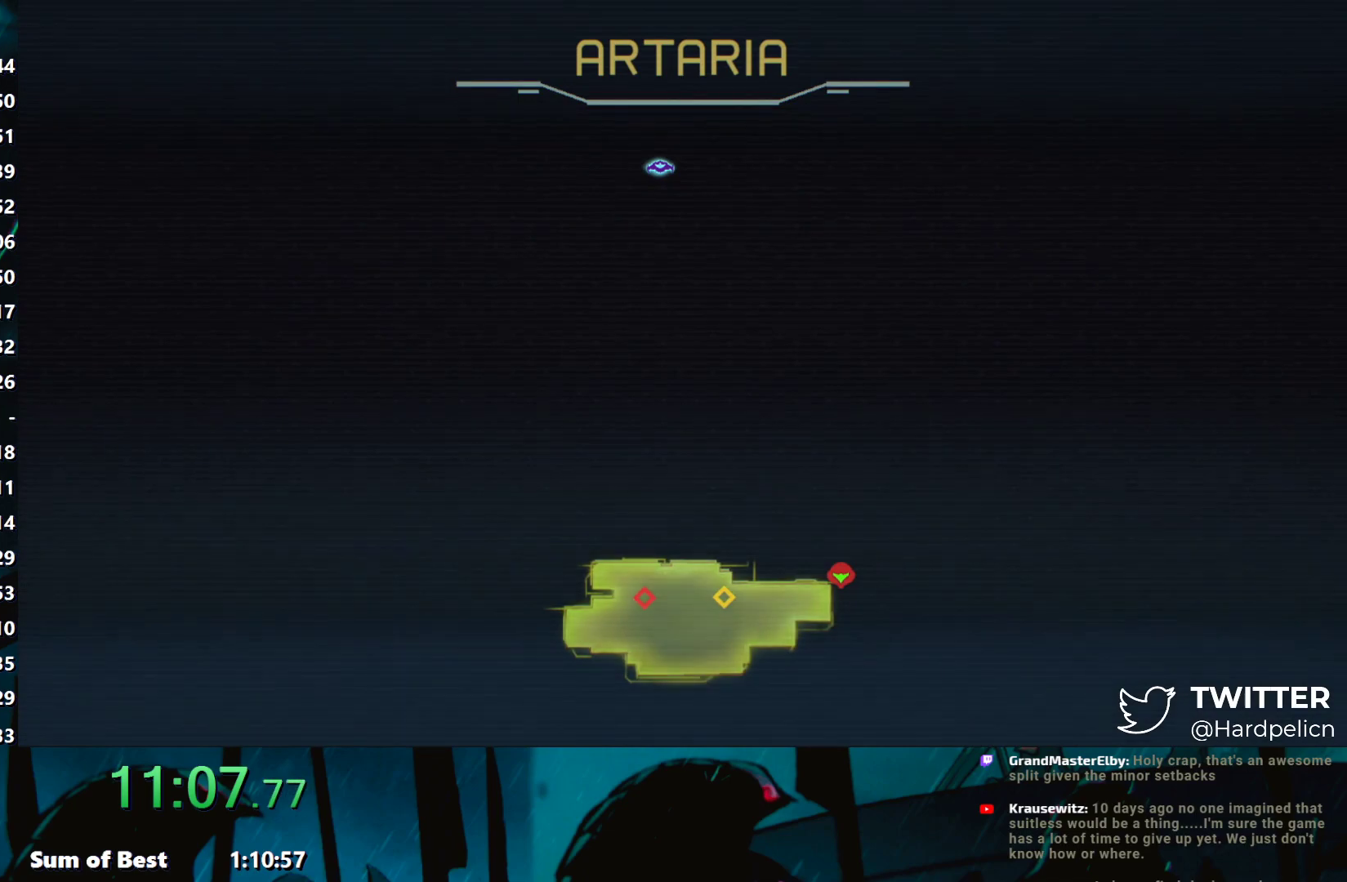
{"buttons": ["A"], "left_stick": "center", "events": [[67, "A", "down"], [167, "A", "up"], [217, "A", "down"], [333, "A", "up"], [383, "A", "down"]]}
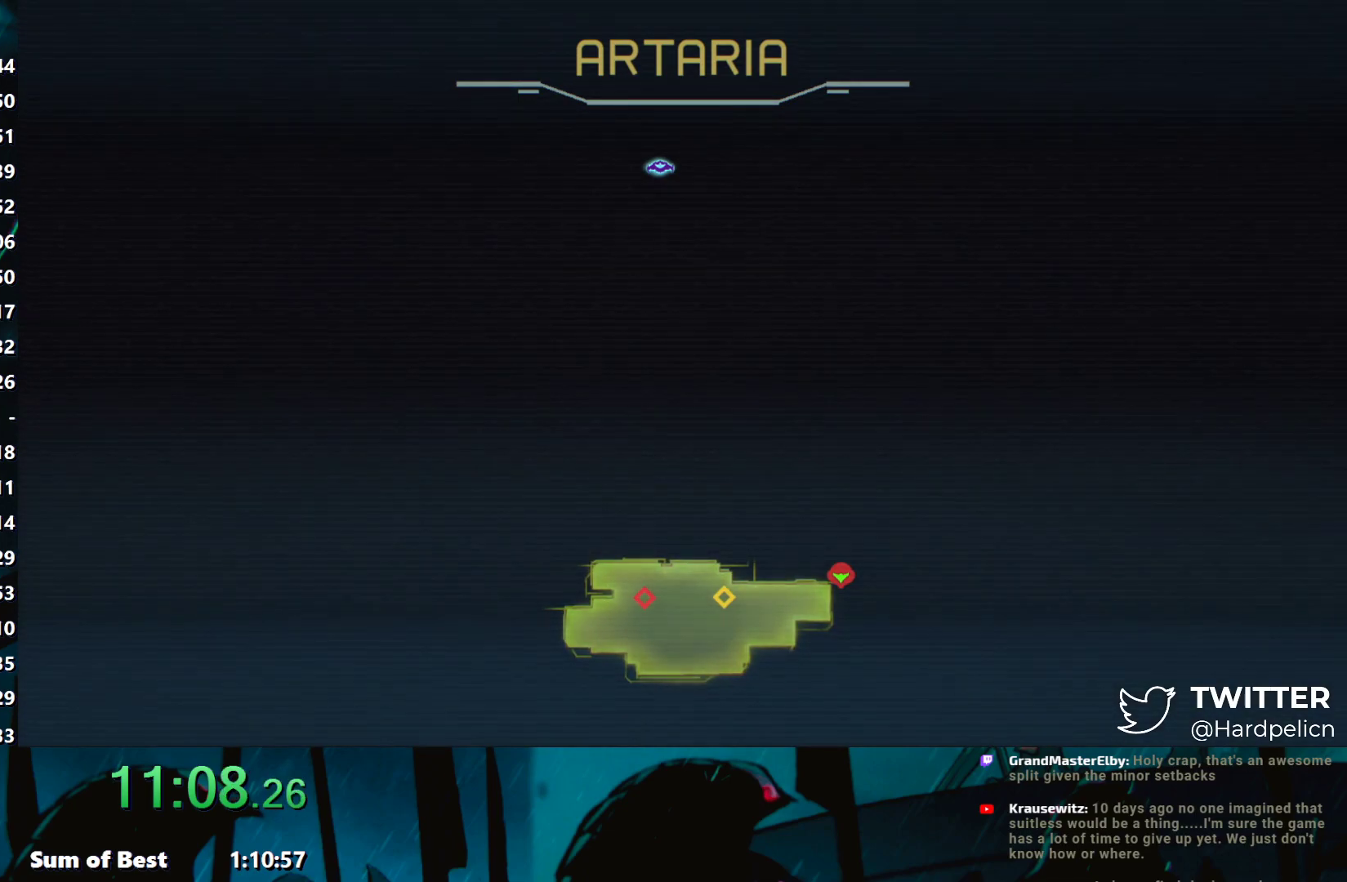
{"buttons": [], "left_stick": "center", "events": [[17, "A", "up"], [50, "A", "down"], [133, "A", "up"], [200, "A", "down"], [283, "A", "up"], [367, "A", "down"], [433, "A", "up"]]}
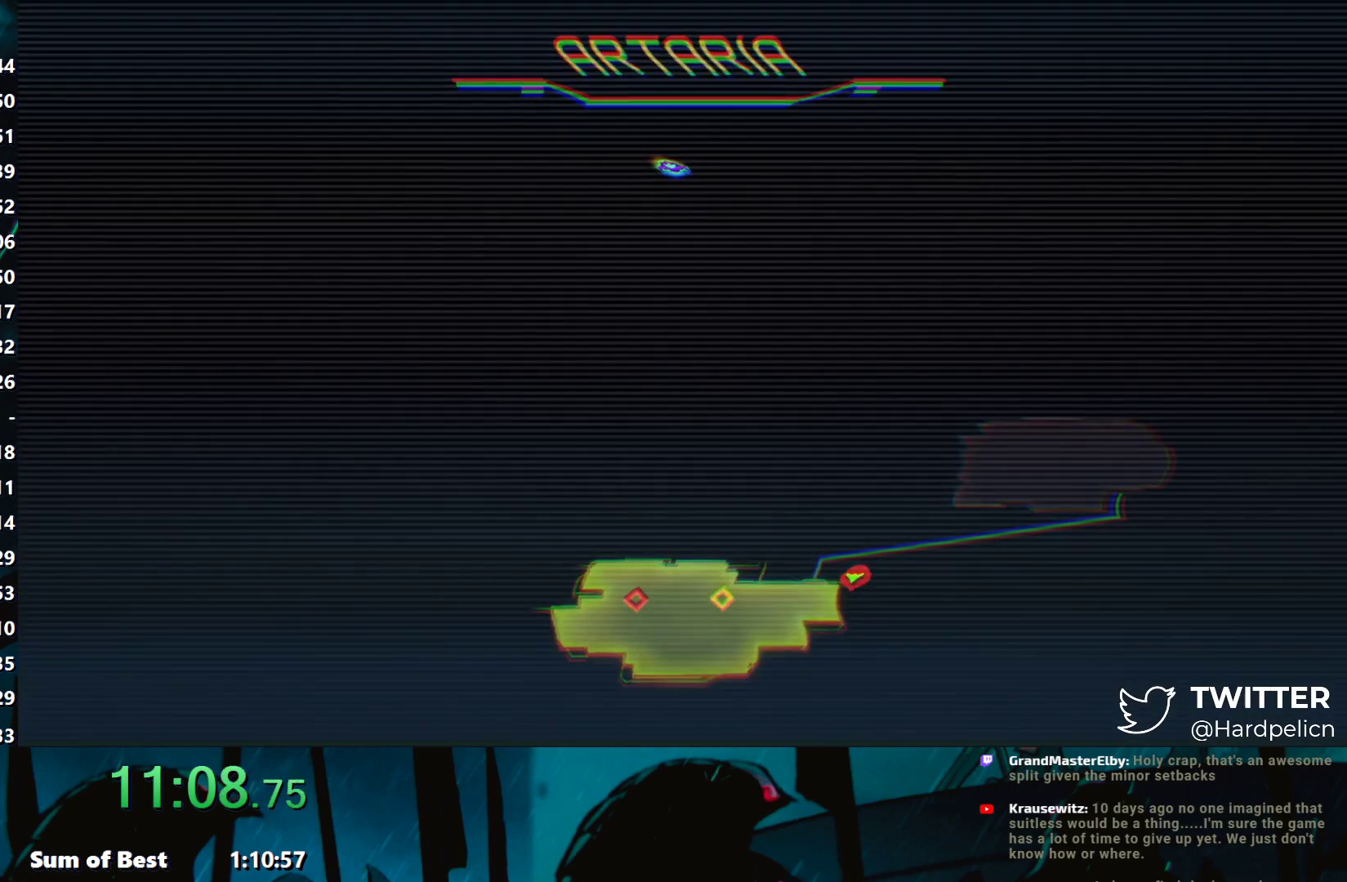
{"buttons": ["A"], "left_stick": "center", "events": [[17, "A", "down"], [133, "A", "up"], [183, "A", "down"], [283, "A", "up"], [333, "A", "down"], [417, "A", "up"], [500, "A", "down"]]}
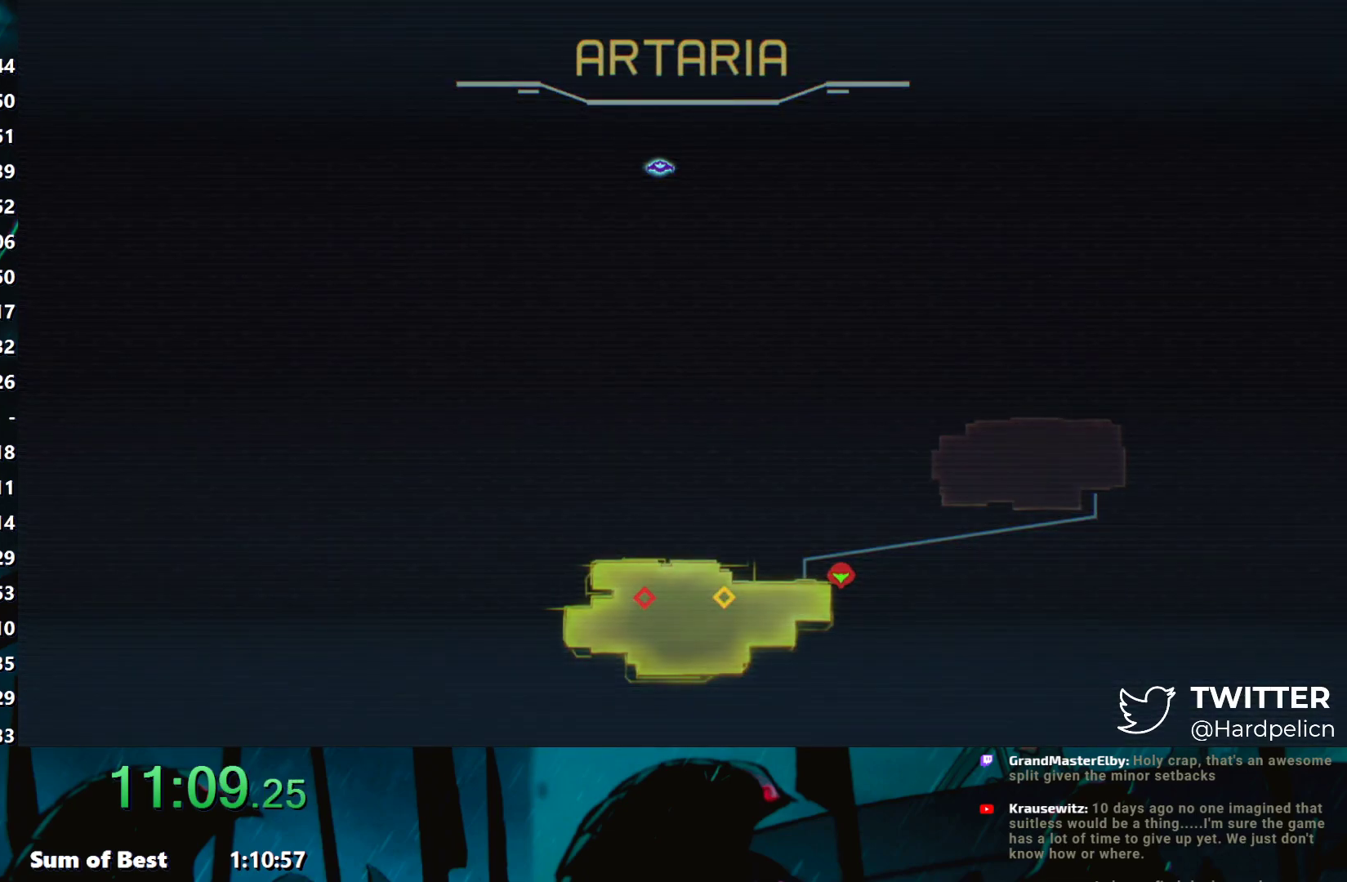
{"buttons": [], "left_stick": "center", "events": [[83, "A", "up"], [200, "A", "down"], [283, "A", "up"], [367, "A", "down"], [467, "A", "up"]]}
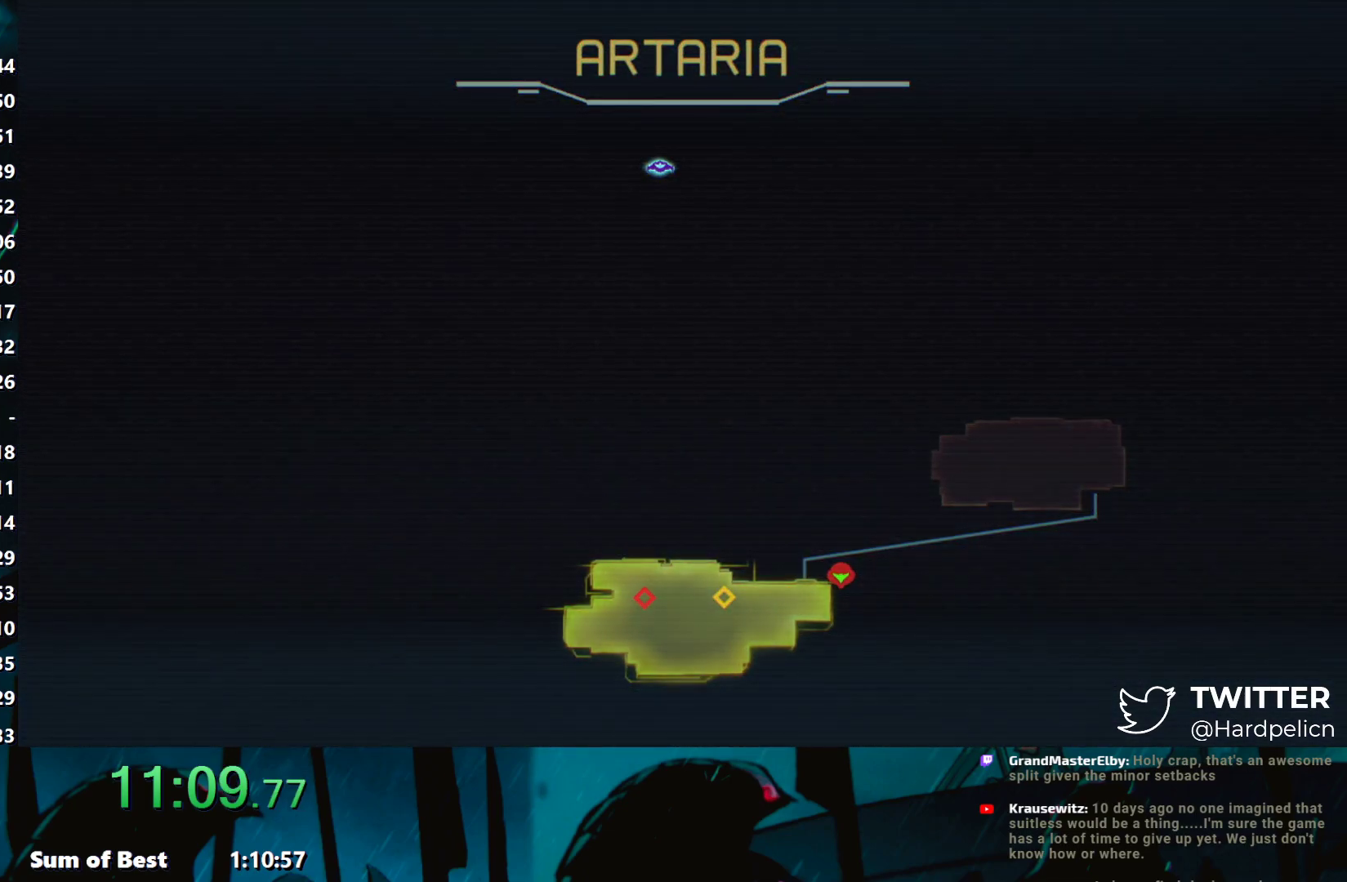
{"buttons": [], "left_stick": "center", "events": [[33, "A", "down"], [117, "A", "up"], [217, "A", "down"], [283, "A", "up"], [367, "A", "down"], [450, "A", "up"]]}
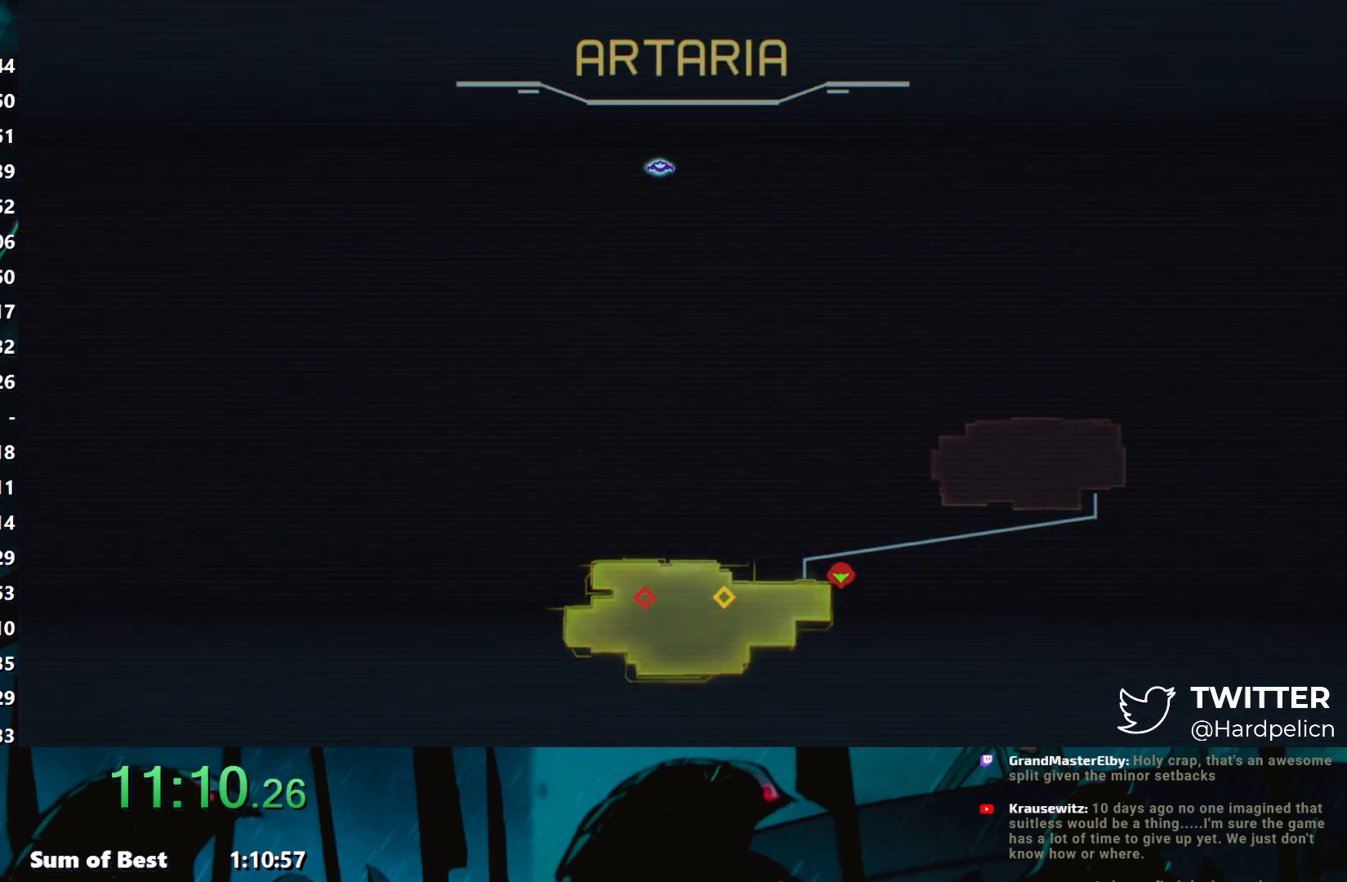
{"buttons": [], "left_stick": "center", "events": [[33, "A", "down"], [117, "A", "up"], [200, "A", "down"], [300, "A", "up"], [367, "A", "down"], [483, "A", "up"]]}
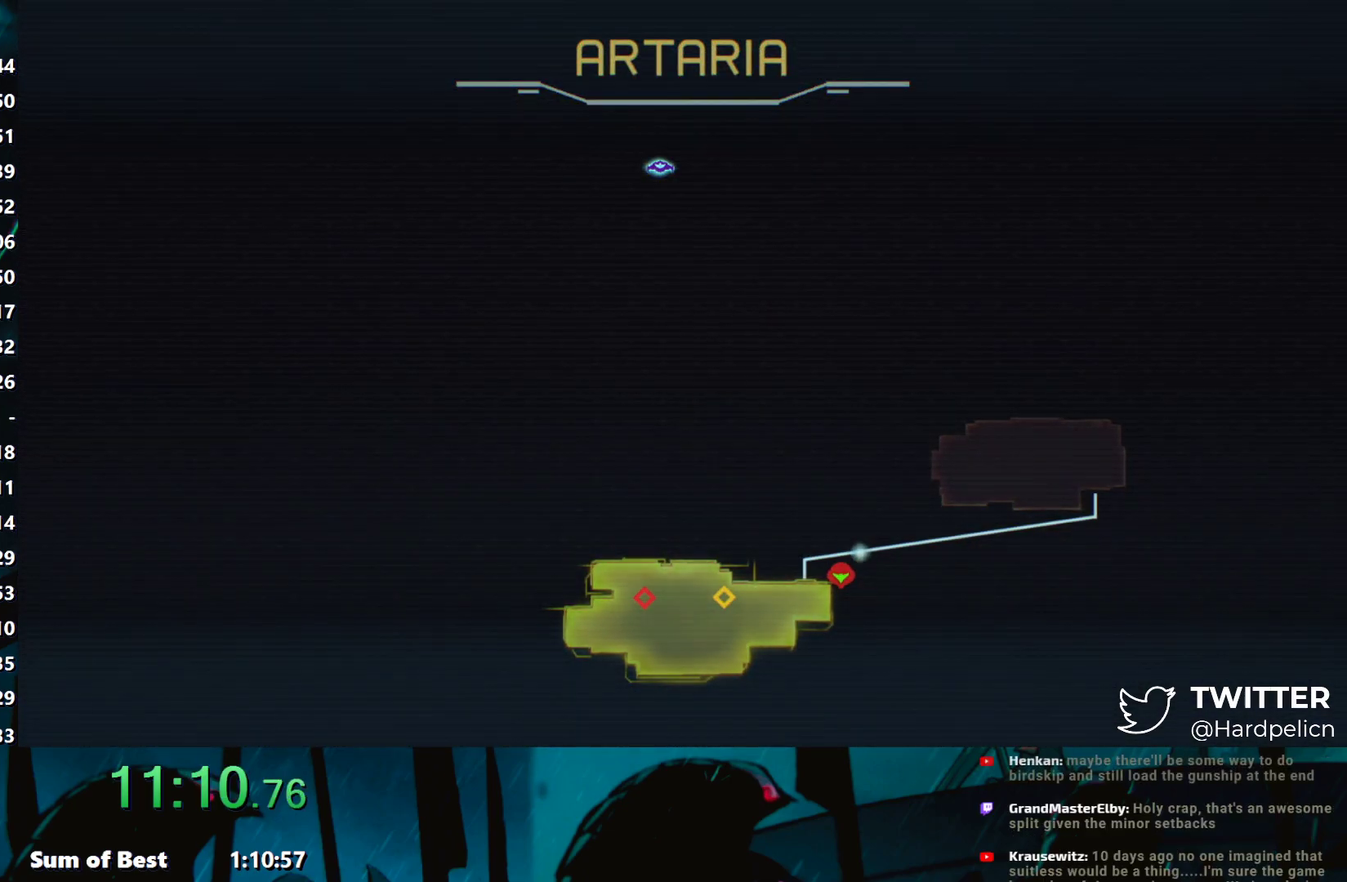
{"buttons": [], "left_stick": "center", "events": [[50, "A", "down"], [133, "A", "up"], [217, "A", "down"], [283, "A", "up"], [383, "A", "down"], [433, "A", "up"]]}
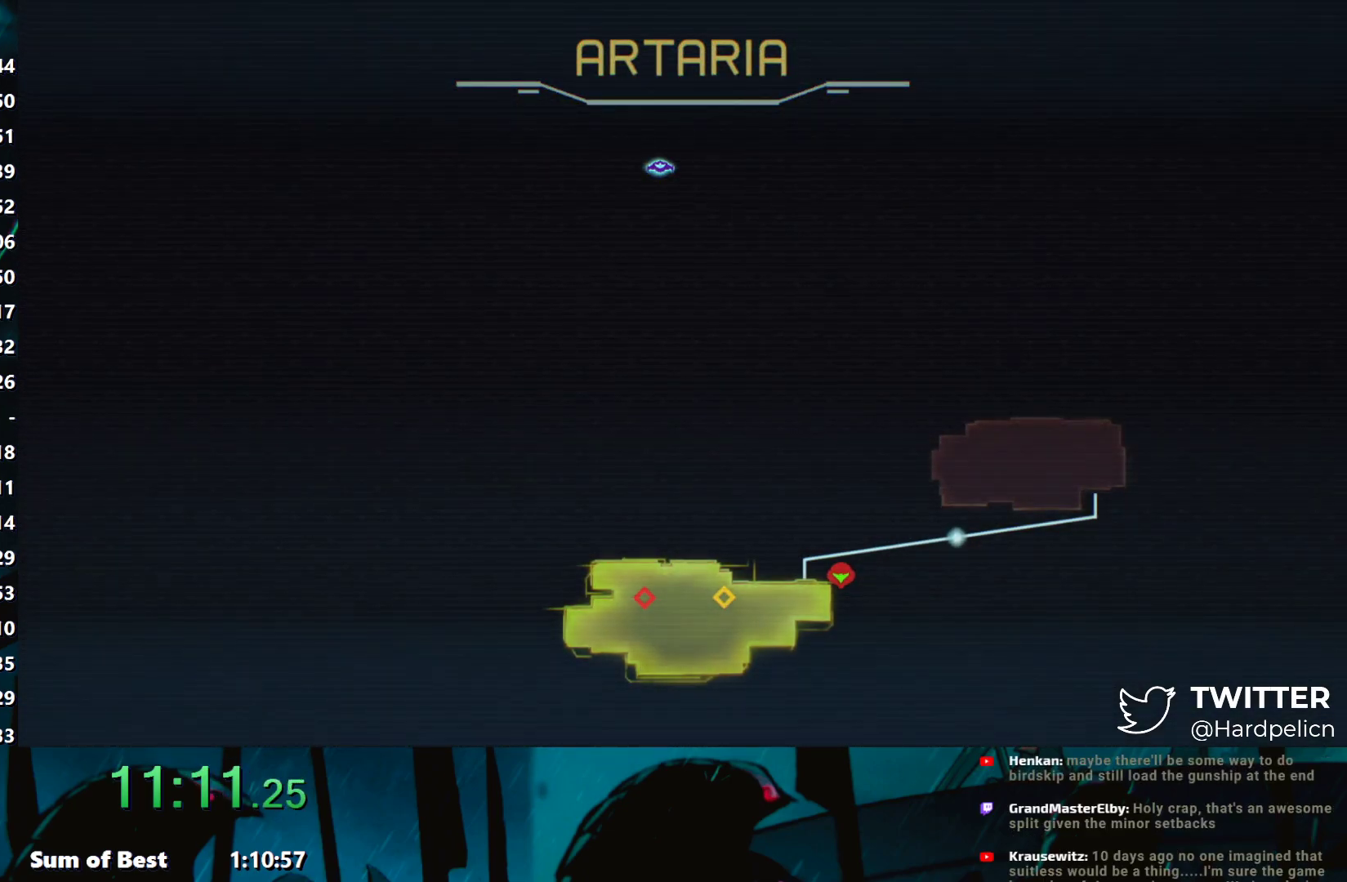
{"buttons": ["A"], "left_stick": "center", "events": [[33, "A", "down"], [83, "A", "up"], [167, "A", "down"], [267, "A", "up"], [333, "A", "down"], [433, "A", "up"], [500, "A", "down"]]}
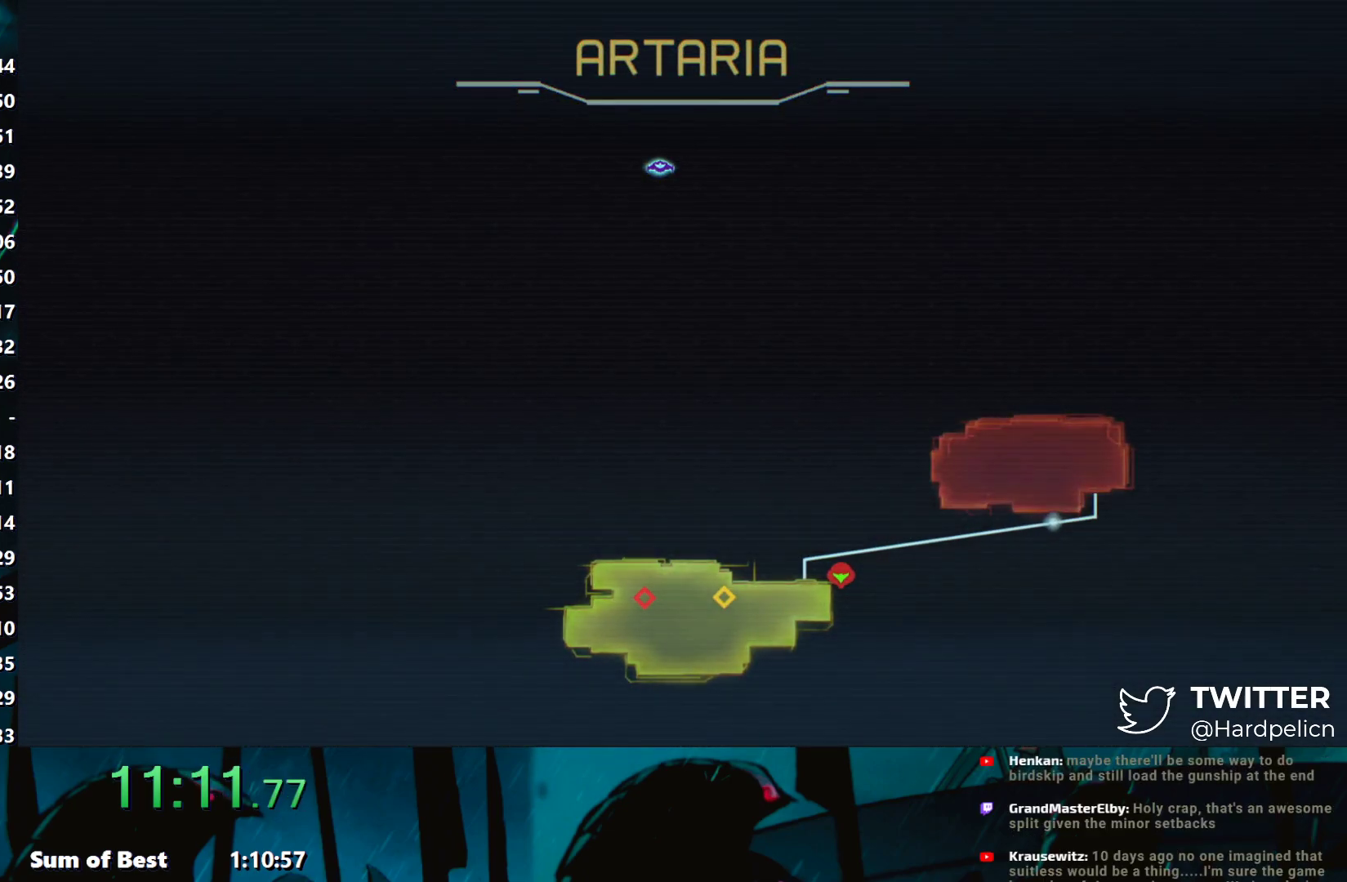
{"buttons": ["A"], "left_stick": "center", "events": [[83, "A", "up"], [133, "A", "down"], [233, "A", "up"], [317, "A", "down"], [367, "A", "up"], [417, "A", "down"]]}
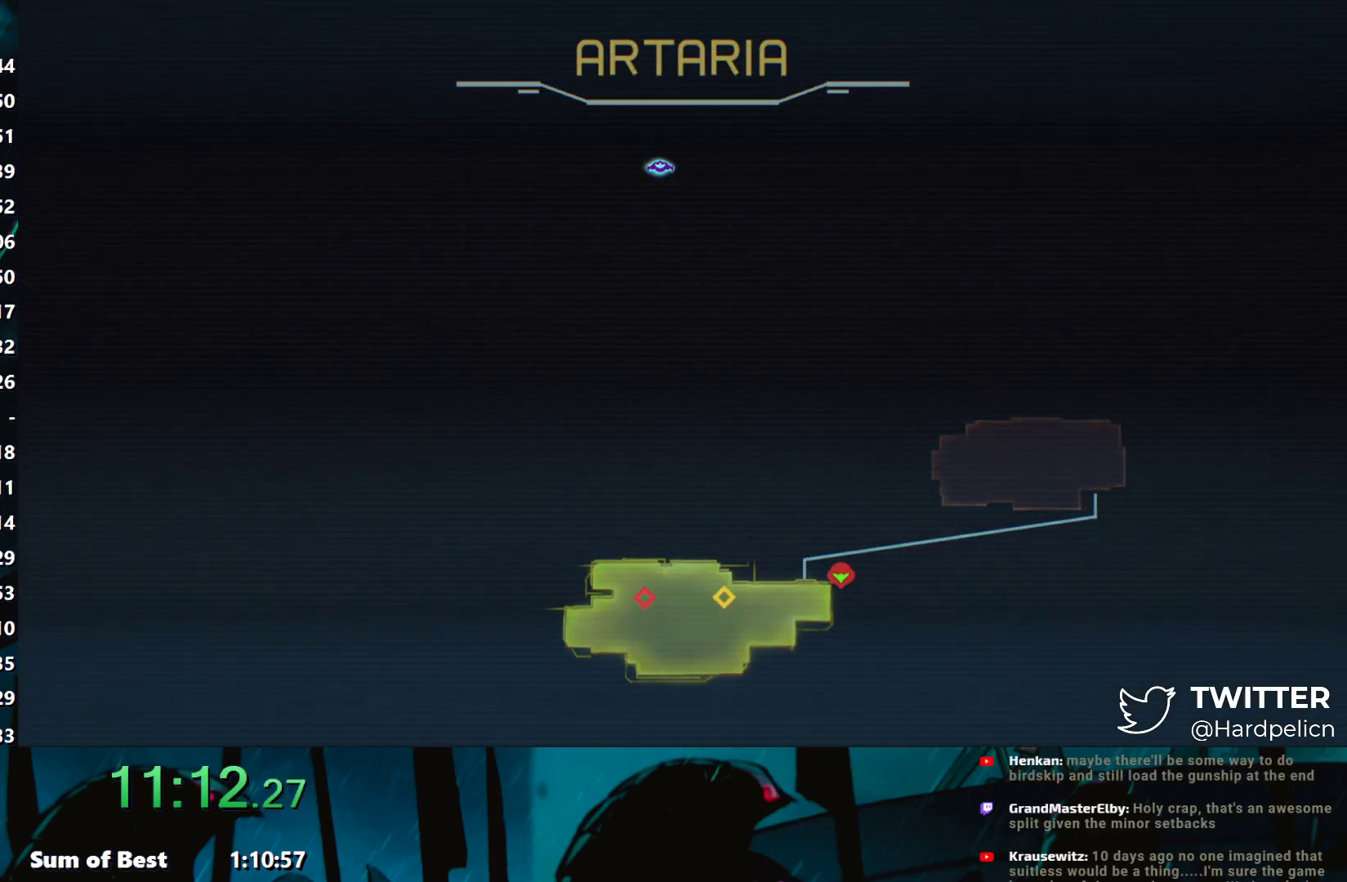
{"buttons": ["A"], "left_stick": "center", "events": [[17, "A", "up"], [100, "A", "down"], [217, "A", "up"], [500, "A", "down"]]}
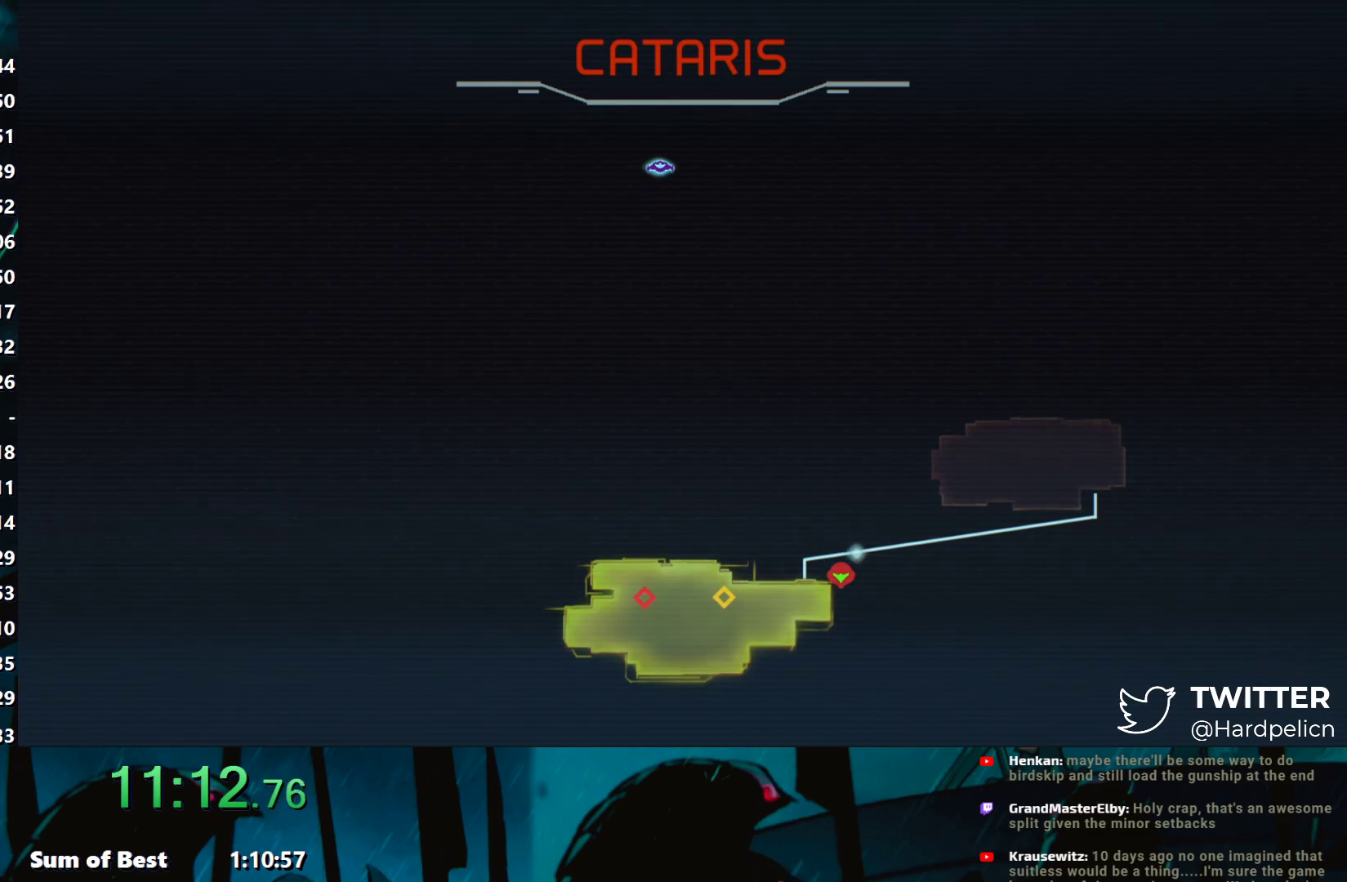
{"buttons": [], "left_stick": "center", "events": [[217, "A", "up"], [250, "A", "down"], [350, "A", "up"], [400, "A", "down"], [450, "A", "up"], [467, "A", "down"], [500, "A", "up"]]}
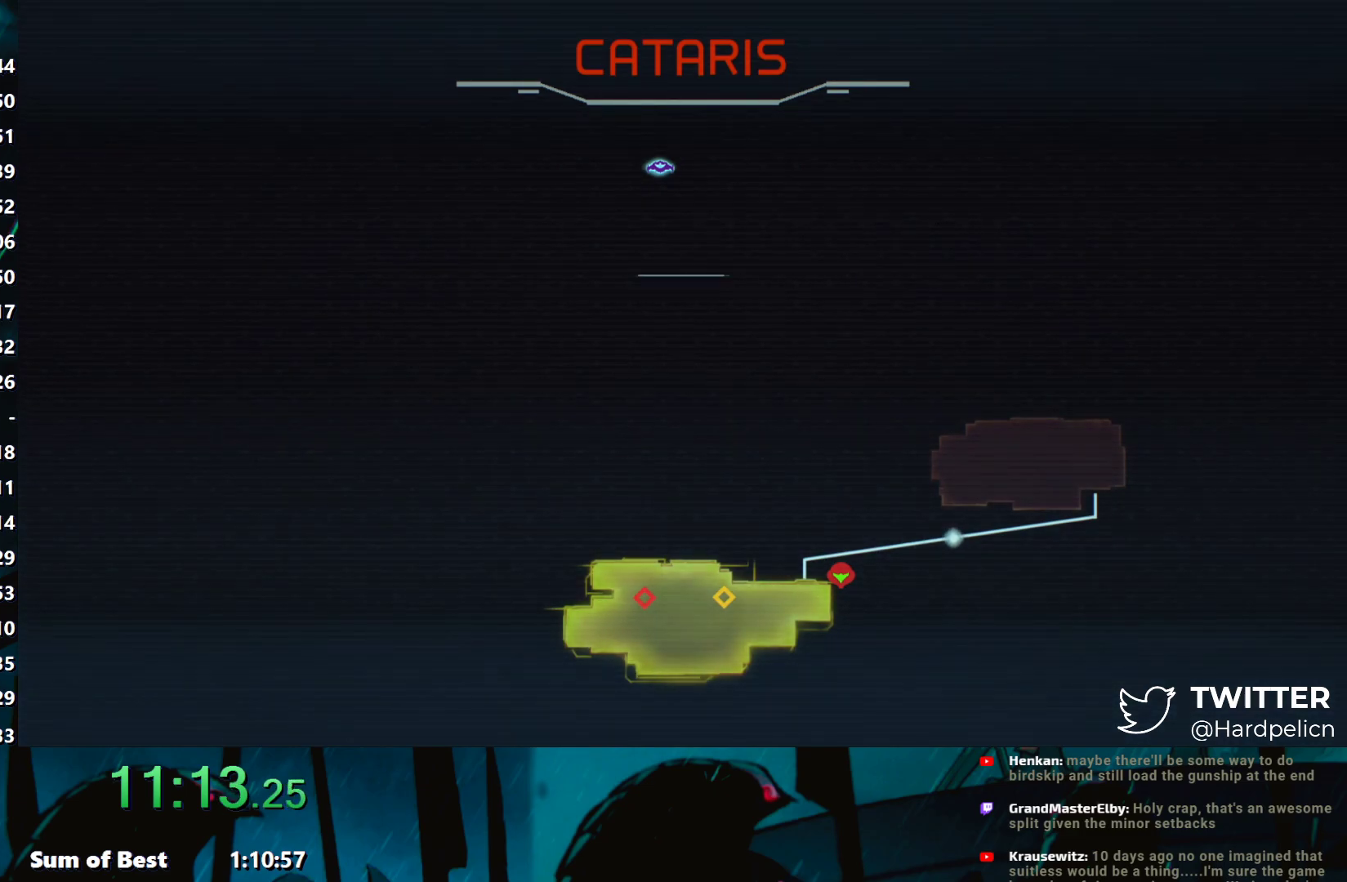
{"buttons": ["A"], "left_stick": "center", "events": [[50, "A", "down"], [67, "A", "up"], [100, "A", "down"], [300, "A", "up"], [333, "A", "down"], [417, "A", "up"], [433, "A", "down"]]}
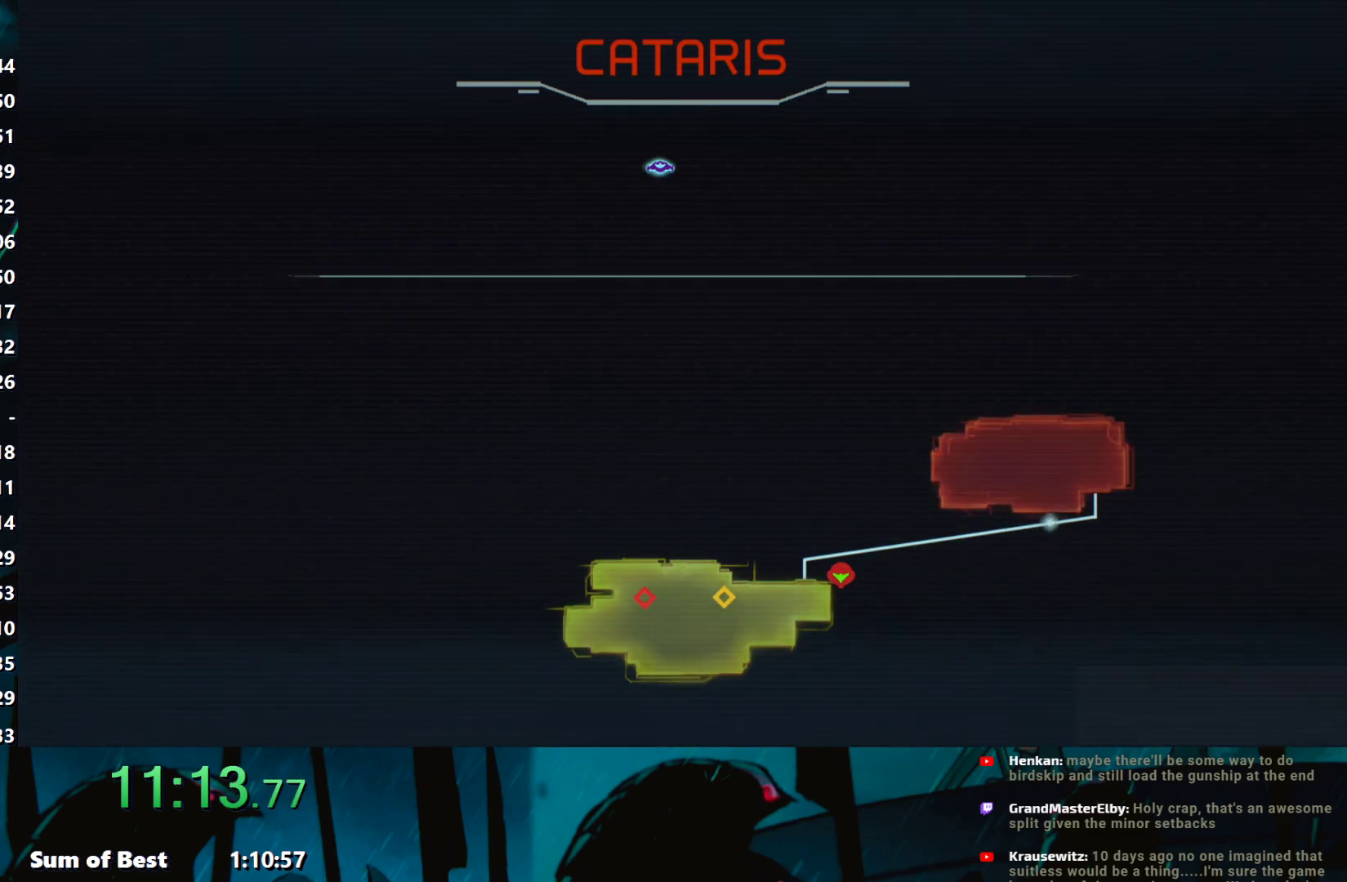
{"buttons": [], "left_stick": "center", "events": [[67, "A", "up"]]}